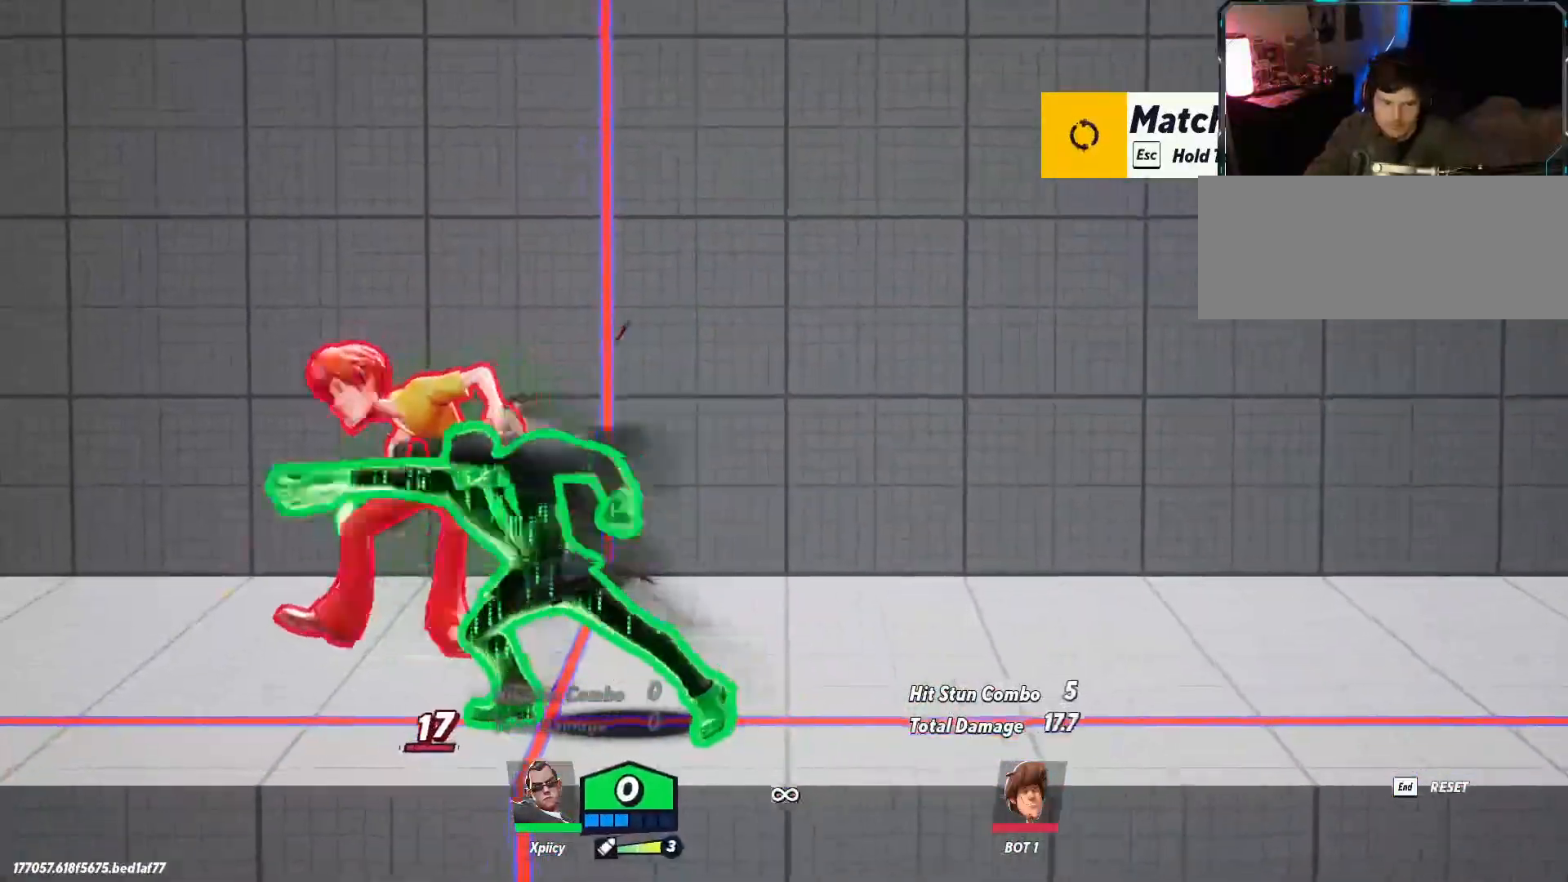
Gameplay with keyboard; each line is a JSON object with the keys held at the frame after it. "events" lists presses ("down") and releases ("up") of ".", "/", "0", "1", "2", "3", "4", "5", "6", "7", "8", "9", "a", "alt_l", "alt_r", "b", "backslash", "backspace", "c", "caps_lock", "comma", "ctrl_l", "ctrl_r", "d", "e", "equals", "f", "g", "h", "i", "j", "k", "l", "lbracket", "m", "minus", "n", "o", "p", "q", "quote", "r", "rbracket", "return", "s", "semicolon", "shift_l", "shift_r", "space", "super", "t", "tab", "tilde", "u", "v", "w", "x", "y" and "z" between this image and that frame as [ms after this image, input, new state], when the widget could be followed in between. No other keys are recorded. Mouse input is not recorded.
{"keys": ["a"], "events": [[100, "p", "up"], [150, "p", "down"], [184, "p", "up"]]}
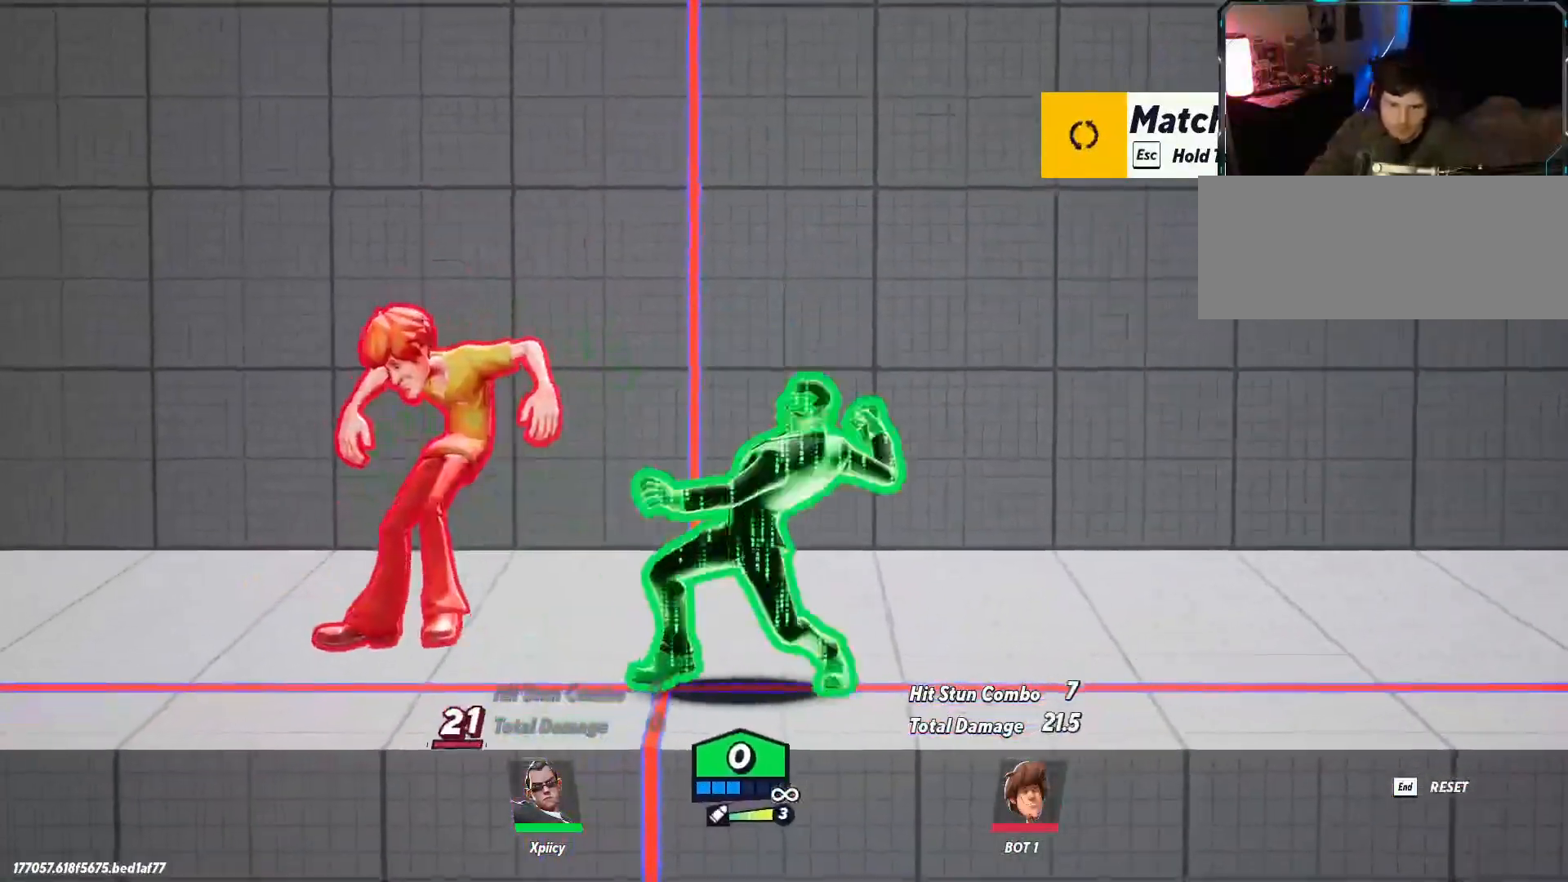
{"keys": ["a", "backslash"], "events": [[300, "backslash", "down"]]}
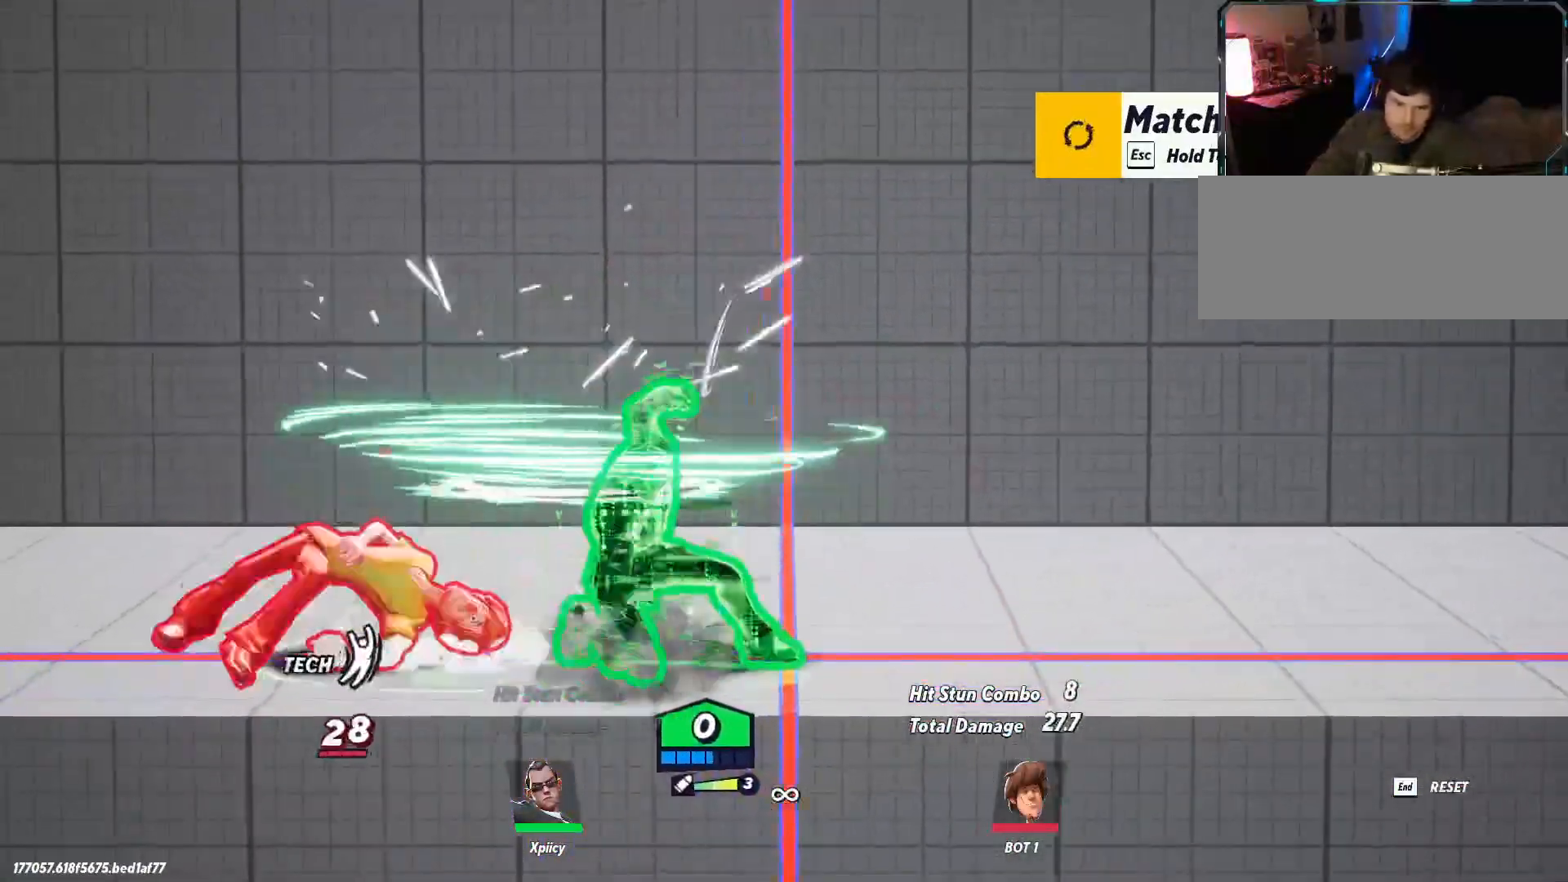
{"keys": ["a", "backspace"], "events": [[17, "backslash", "up"], [167, "lbracket", "down"], [250, "lbracket", "up"], [400, "backspace", "down"]]}
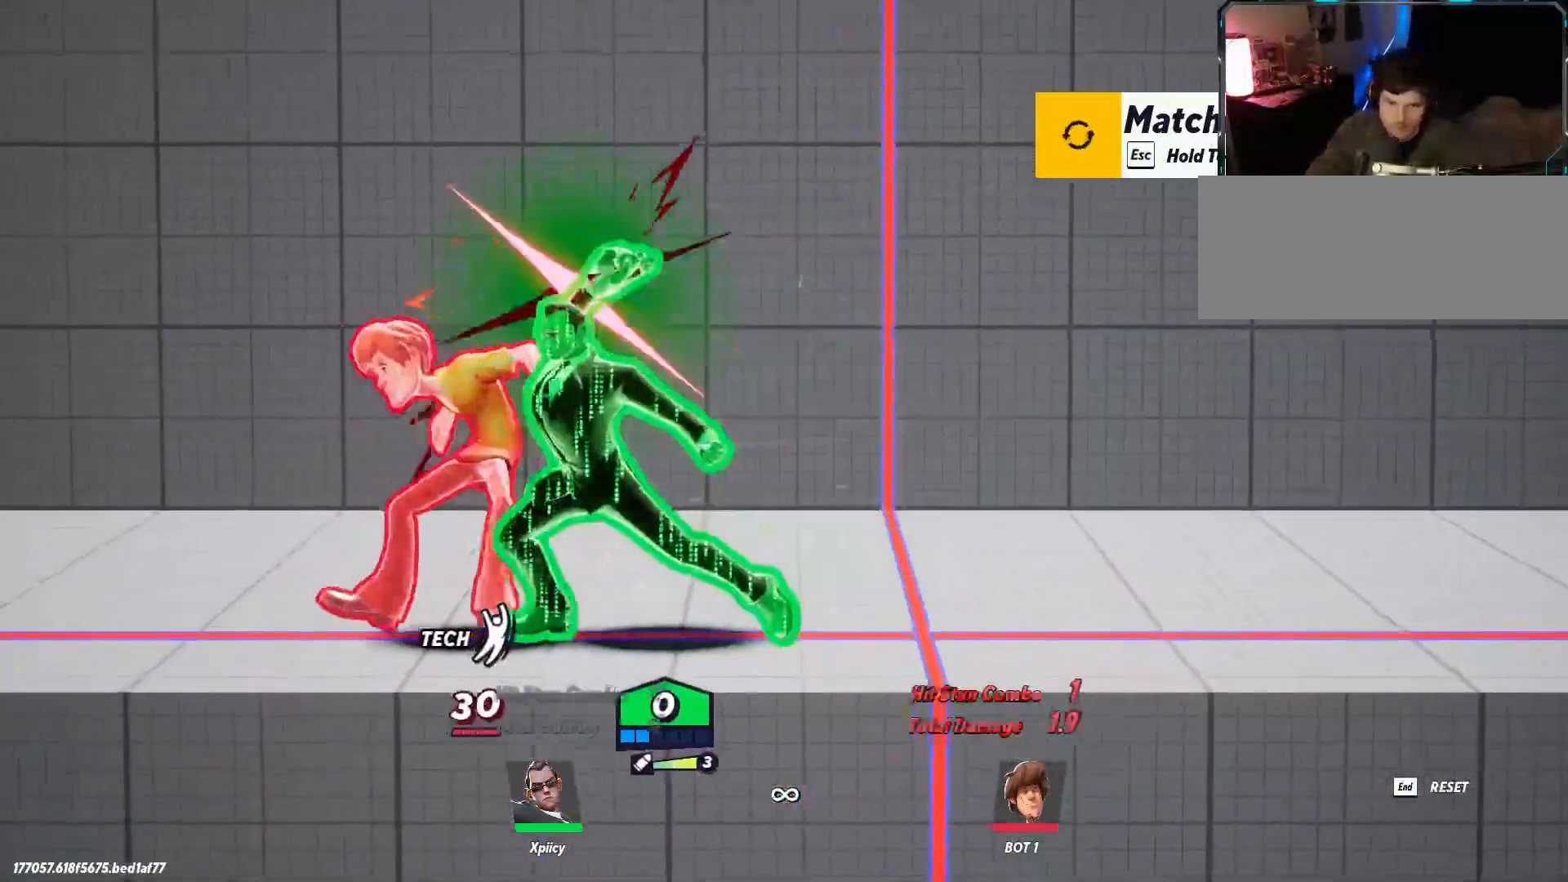
{"keys": ["a"], "events": [[34, "backspace", "up"]]}
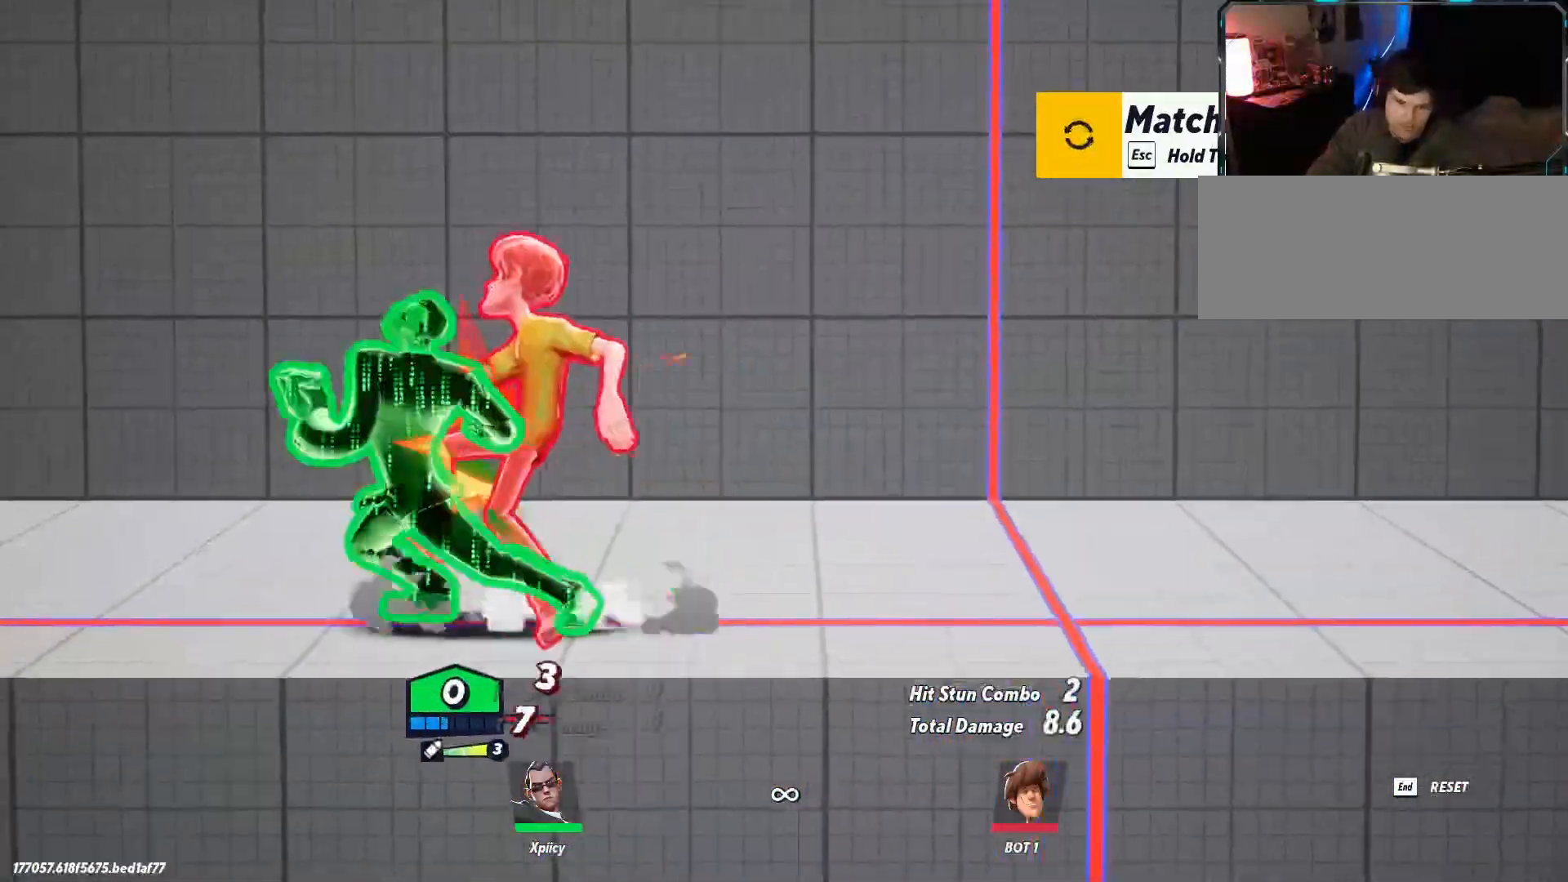
{"keys": [], "events": [[34, "space", "down"], [267, "d", "down"], [267, "p", "down"], [317, "a", "up"], [317, "space", "up"], [367, "p", "up"], [467, "d", "up"]]}
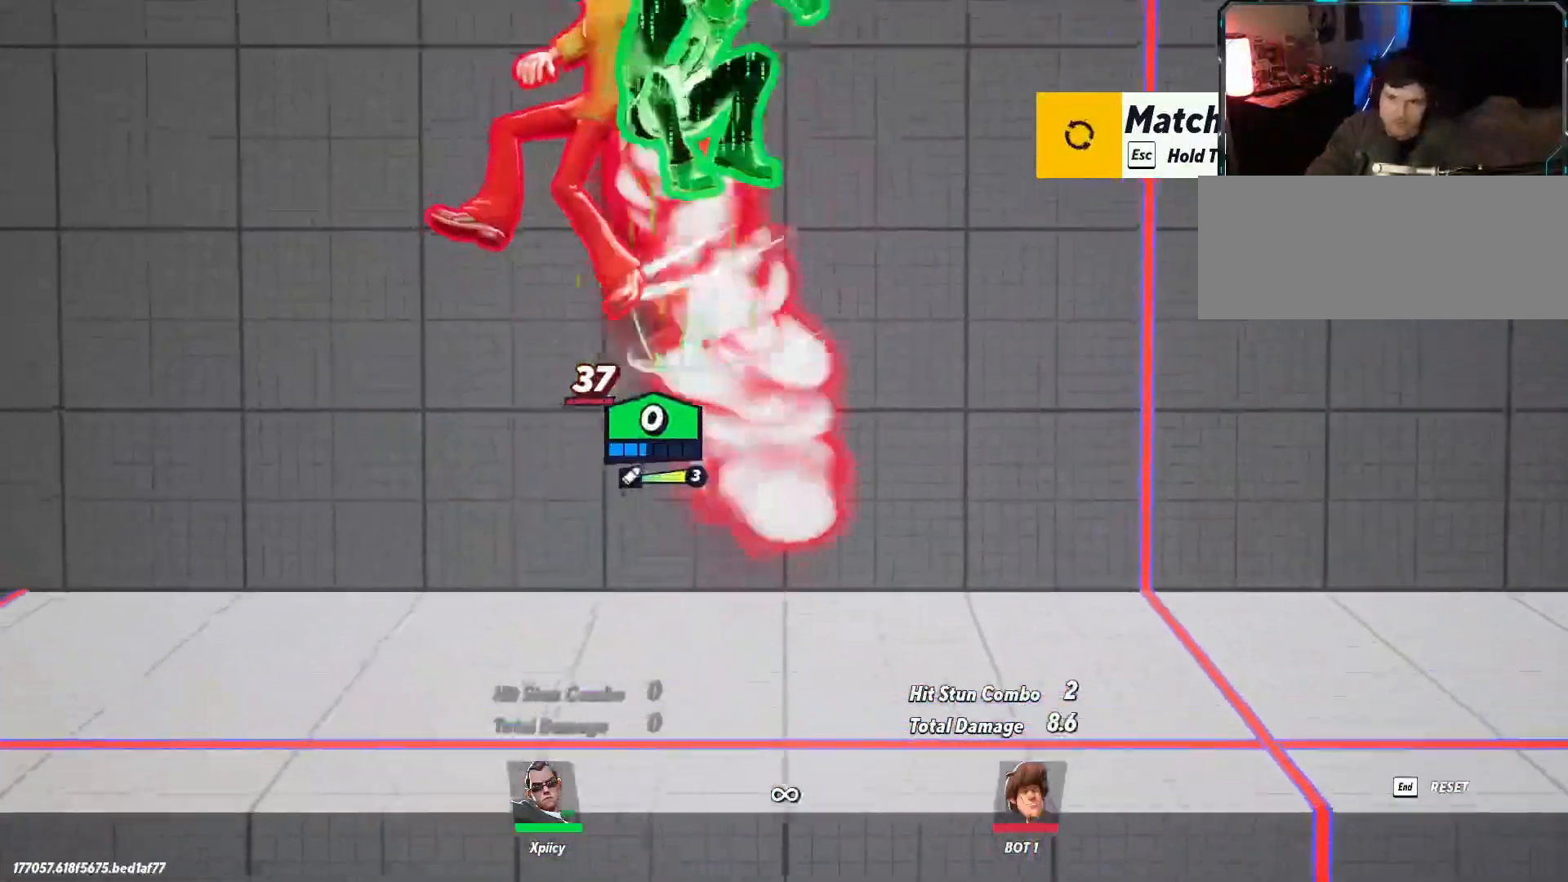
{"keys": ["a", "s"], "events": [[100, "a", "down"], [100, "s", "down"]]}
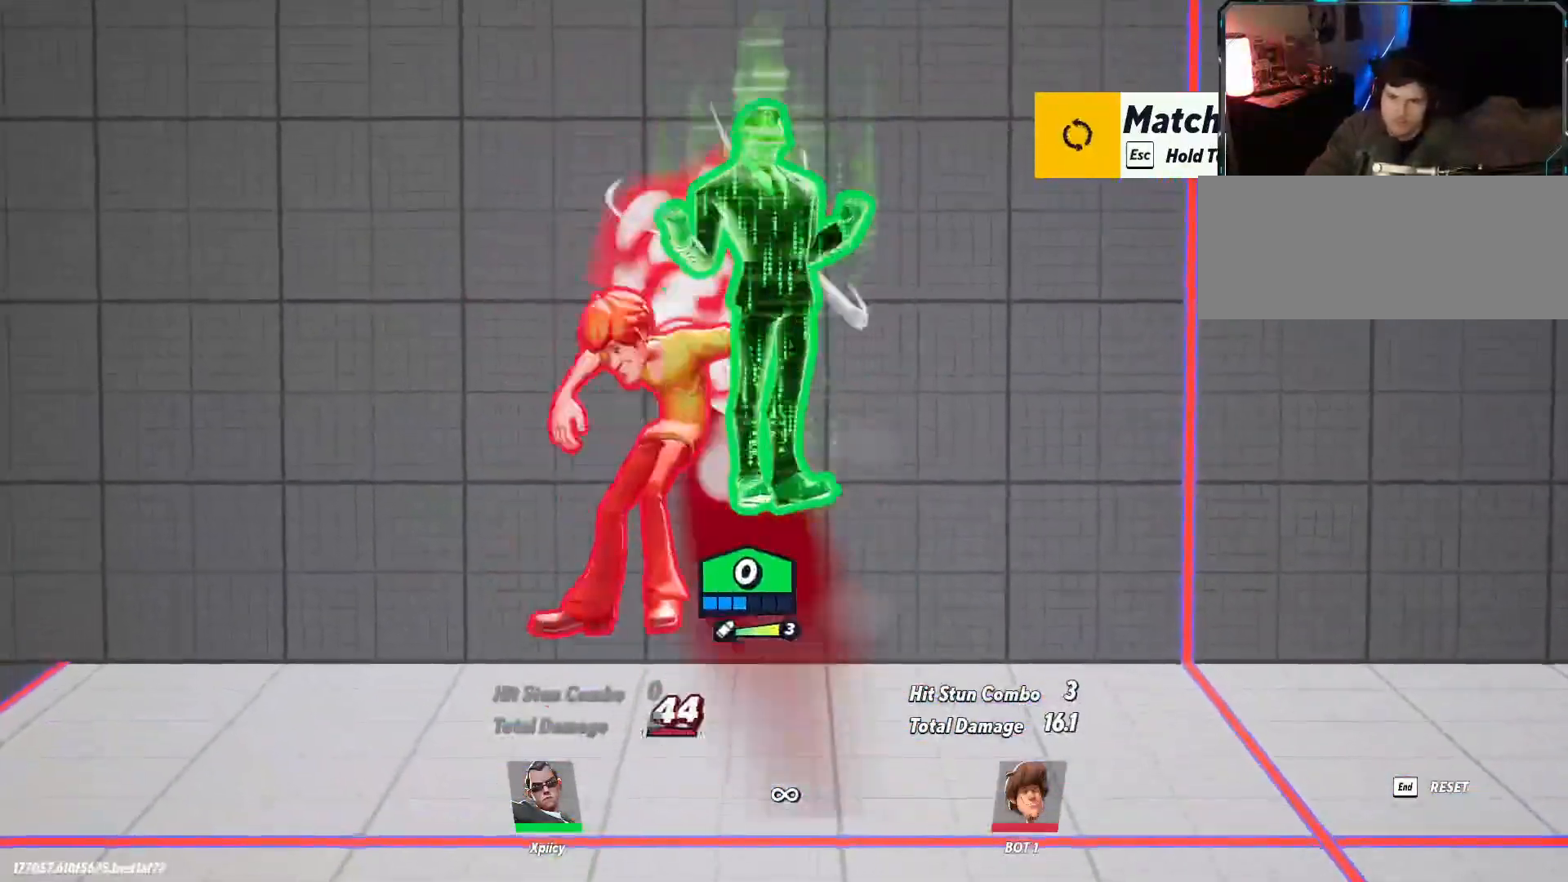
{"keys": ["d", "s"], "events": [[200, "d", "down"], [200, "quote", "down"], [250, "a", "up"], [434, "quote", "up"]]}
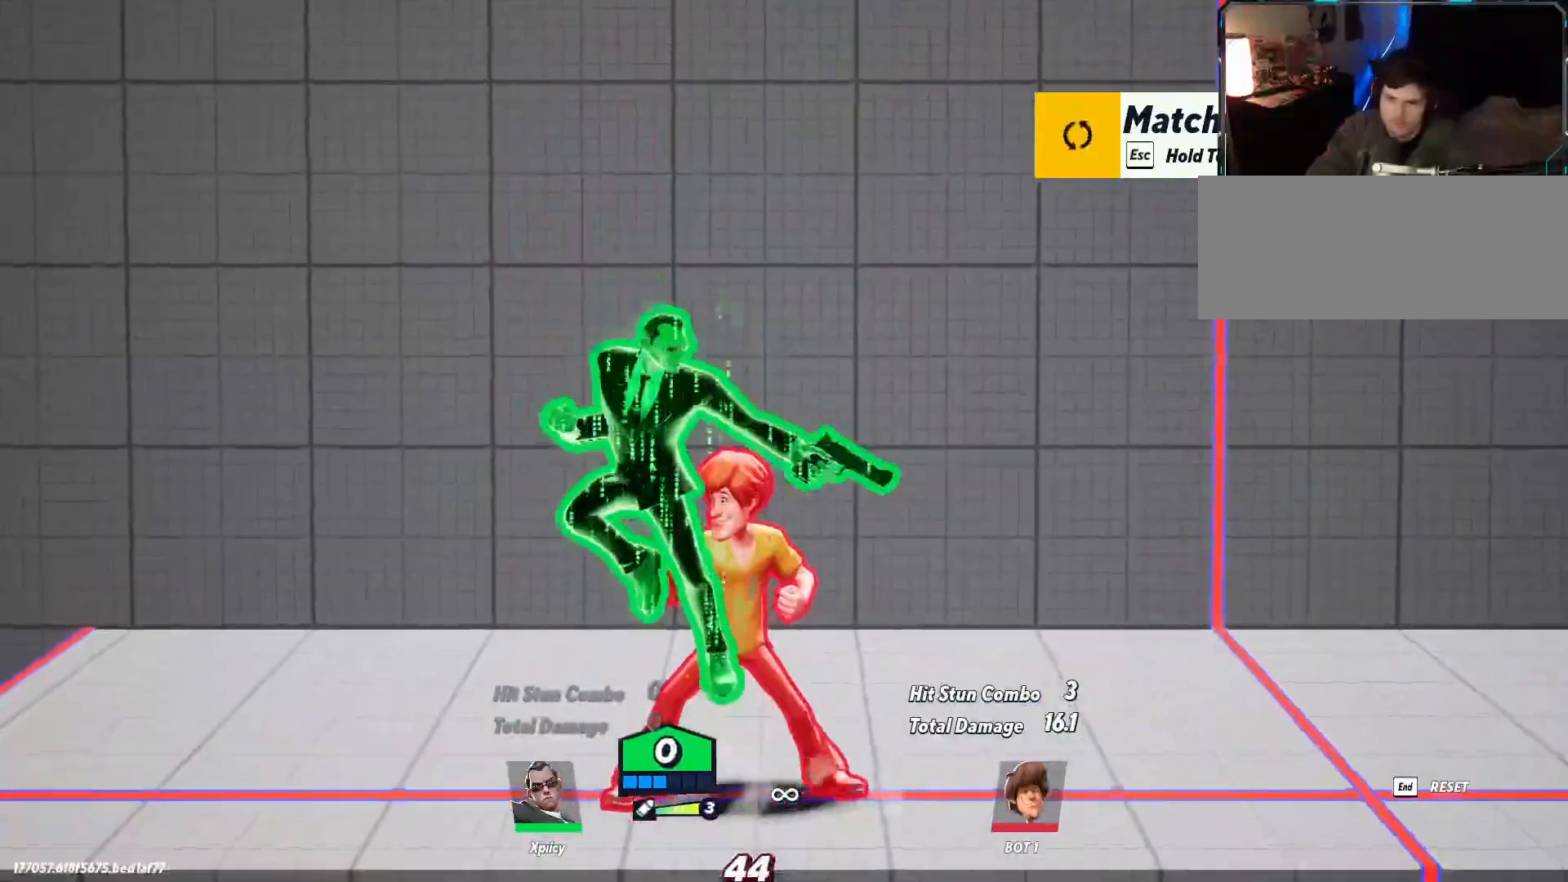
{"keys": ["backslash", "d"], "events": [[34, "s", "up"], [450, "backslash", "down"]]}
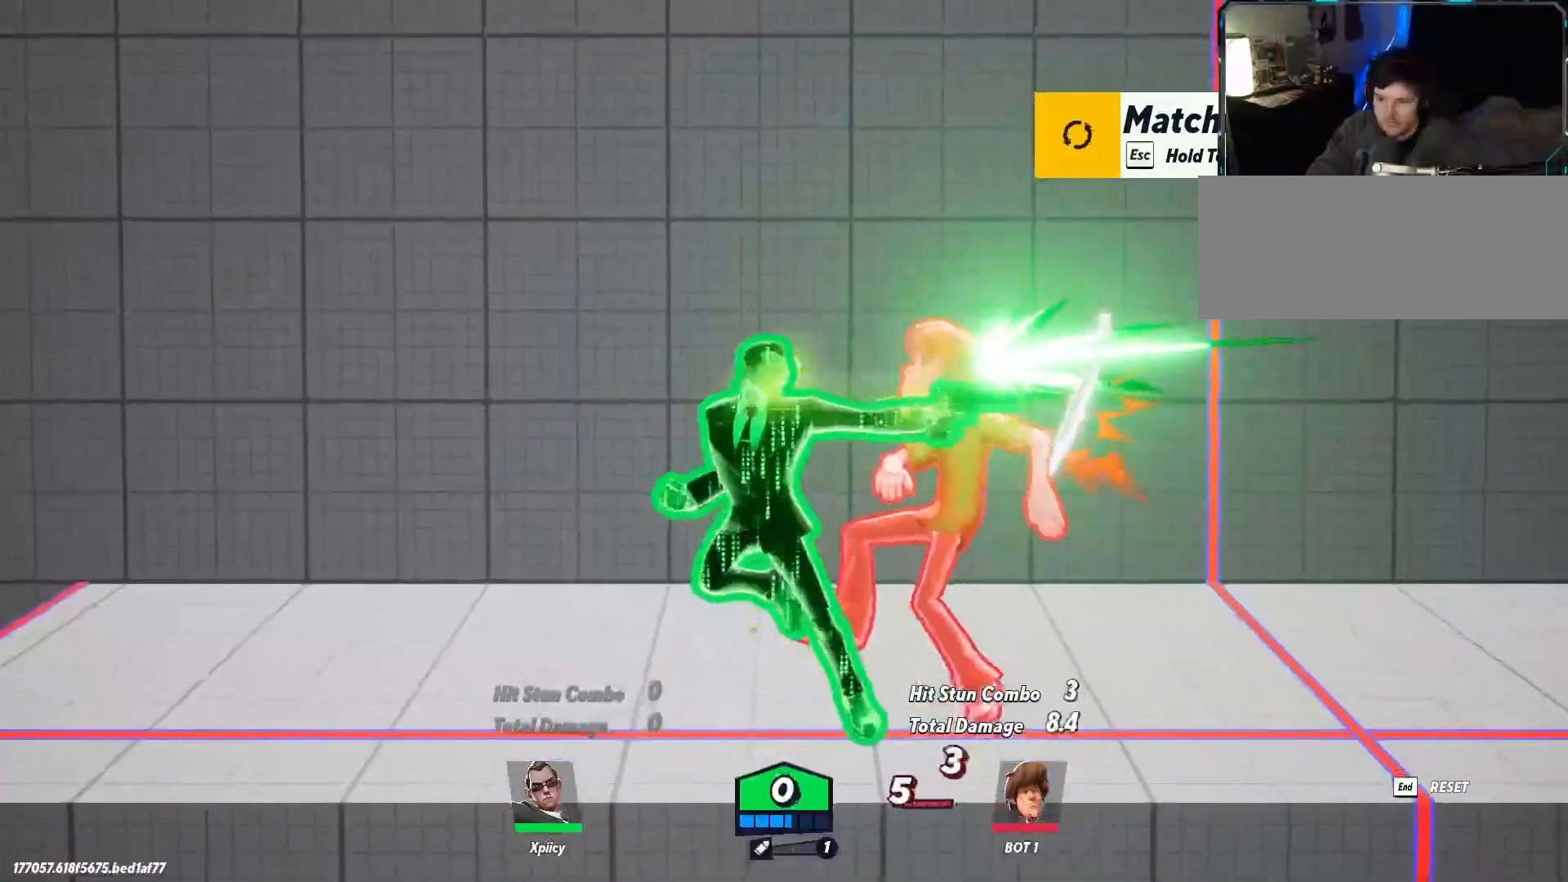
{"keys": ["d", "lbracket"], "events": [[217, "backslash", "up"], [400, "lbracket", "down"]]}
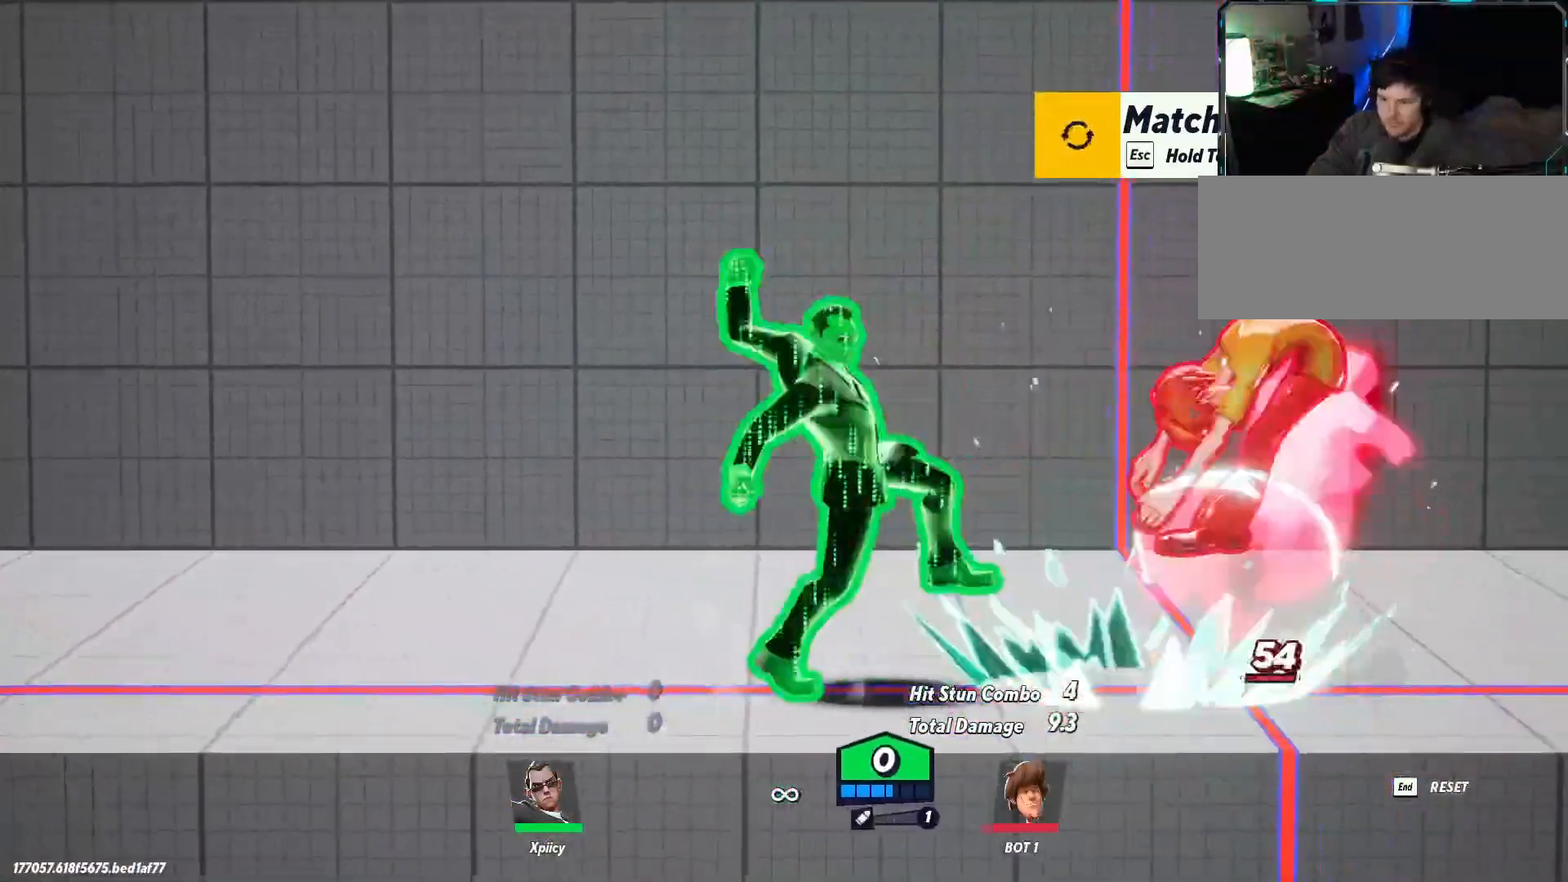
{"keys": ["d"], "events": [[50, "lbracket", "up"], [184, "backspace", "down"], [317, "backspace", "up"]]}
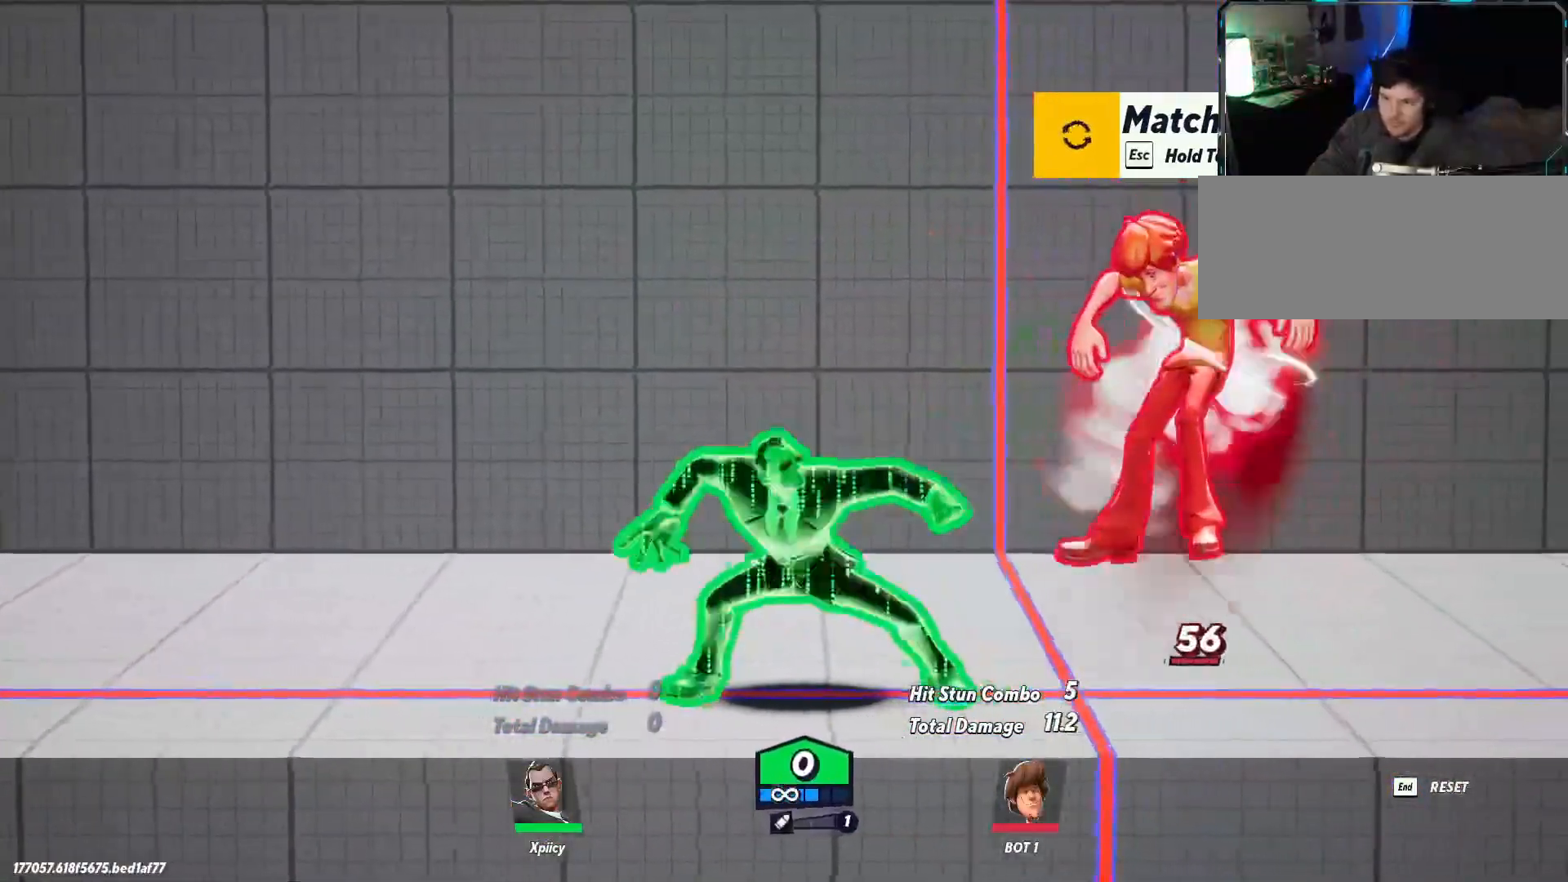
{"keys": ["d", "p", "space"], "events": [[184, "space", "down"], [334, "space", "up"], [367, "space", "down"], [467, "p", "down"]]}
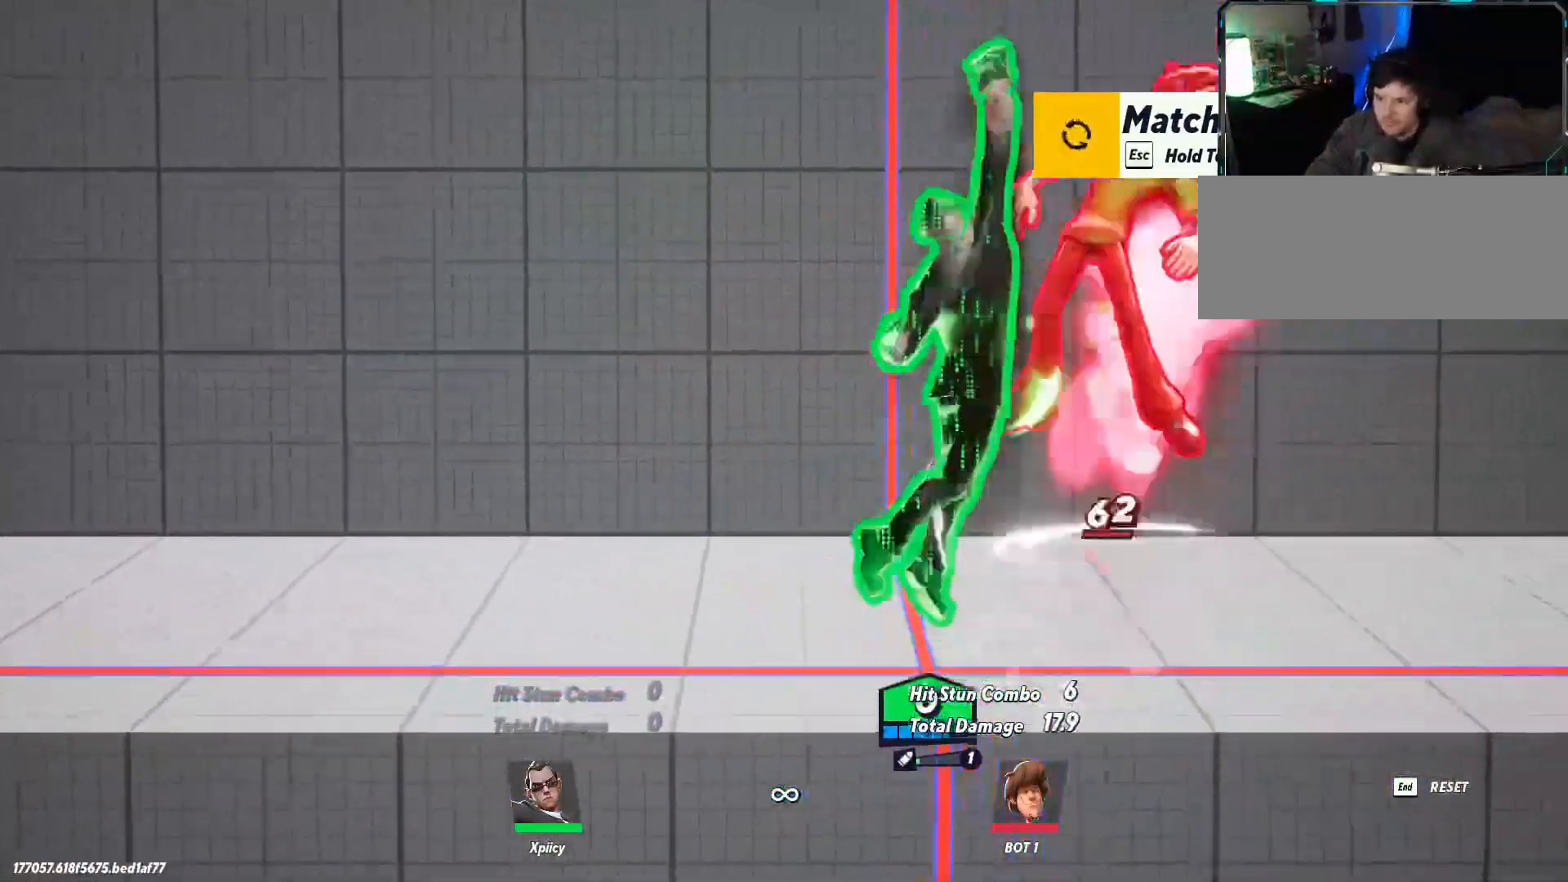
{"keys": ["a", "s"], "events": [[17, "space", "up"], [100, "p", "up"], [334, "a", "down"], [334, "d", "up"], [484, "s", "down"]]}
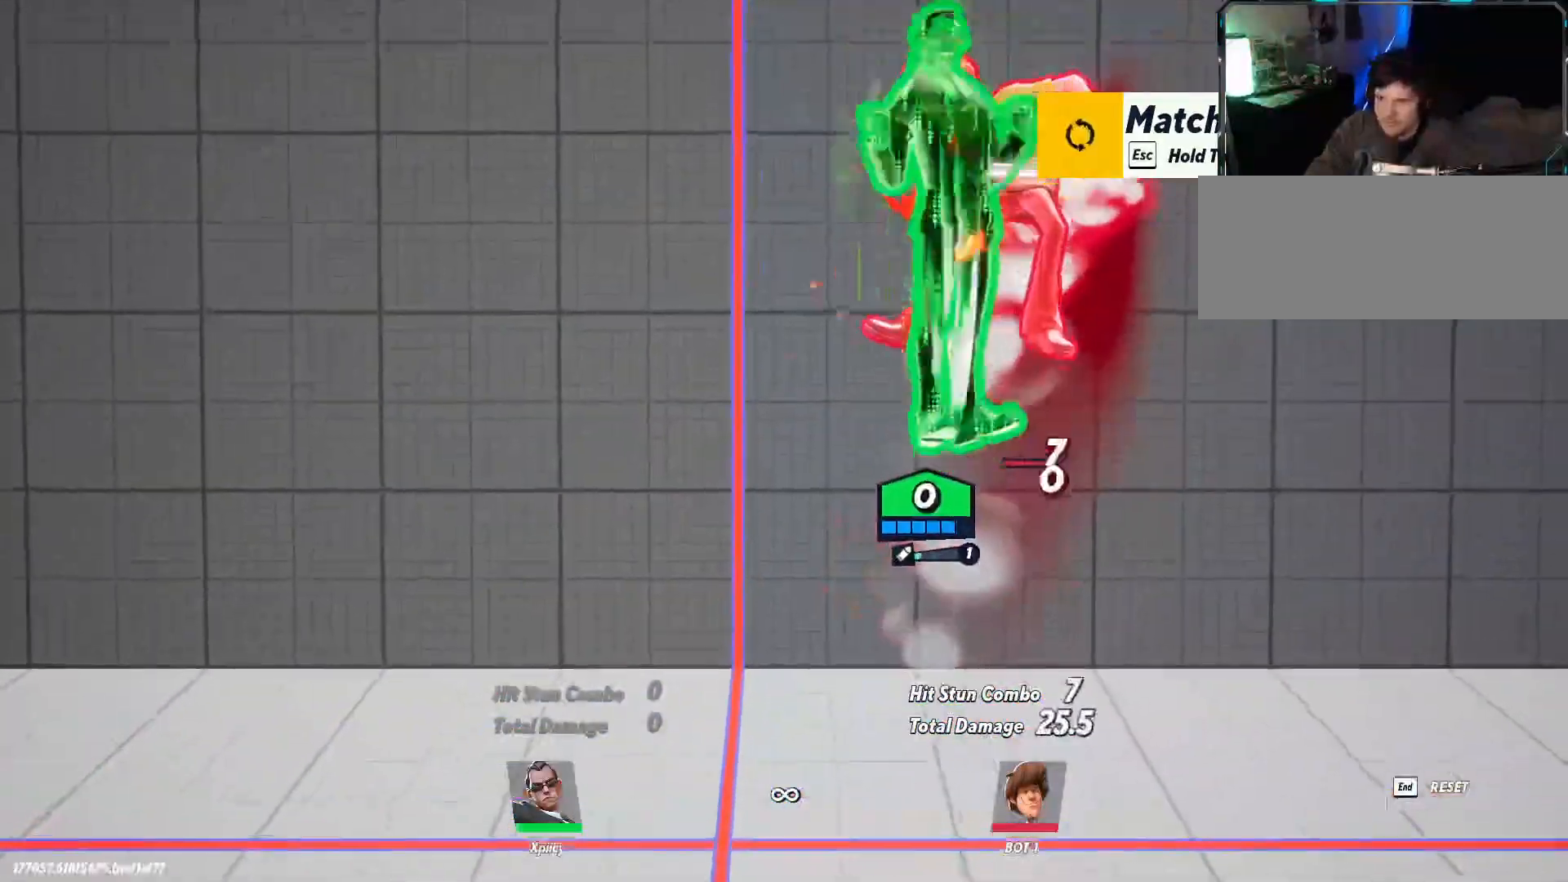
{"keys": ["a", "d", "s"], "events": [[484, "d", "down"]]}
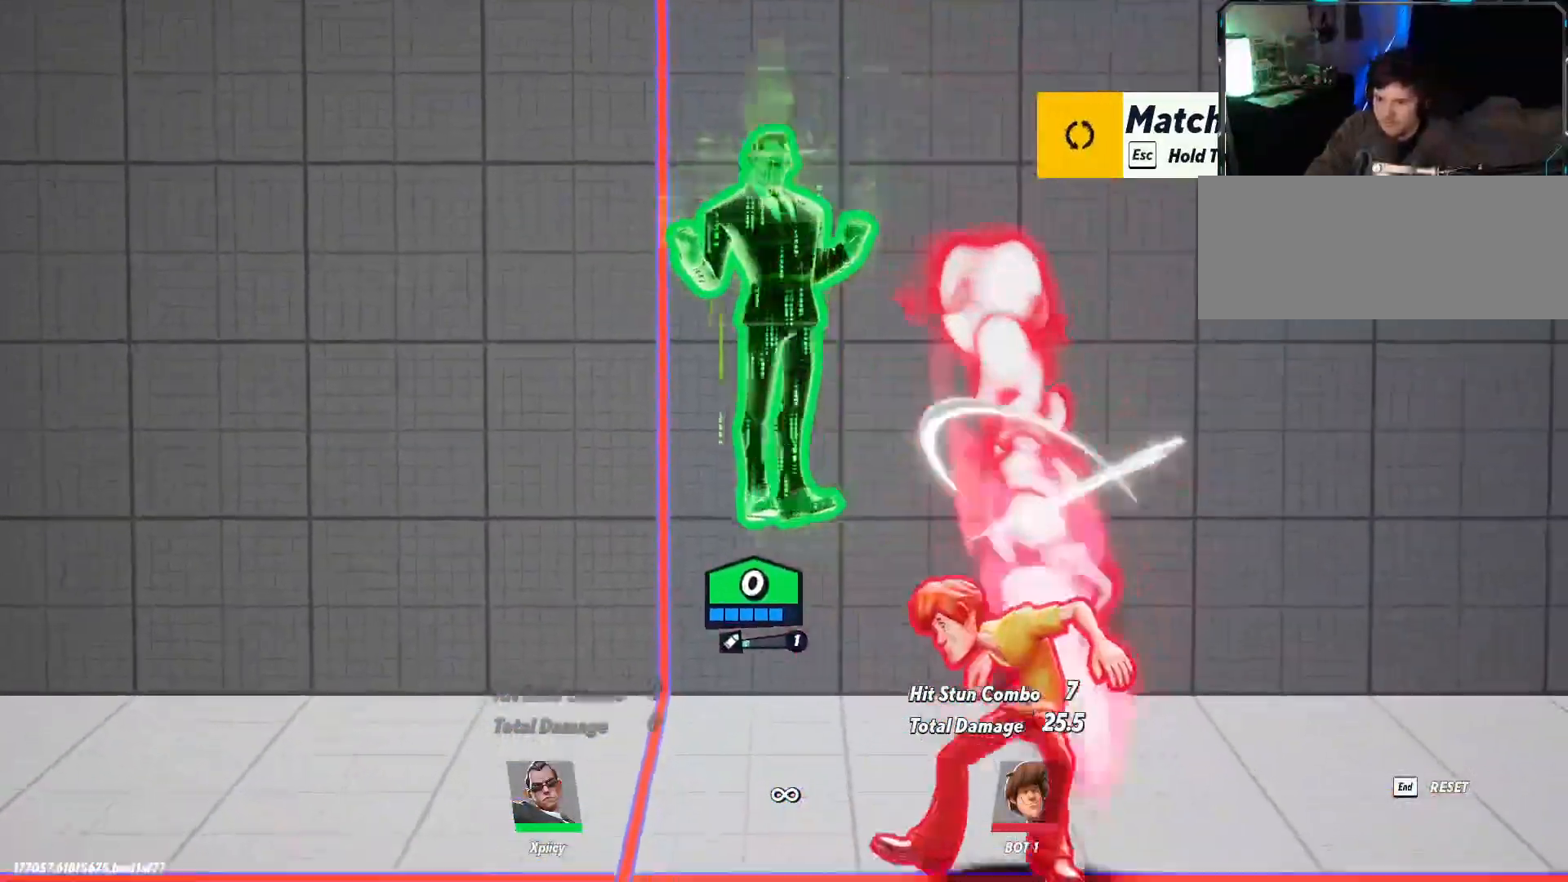
{"keys": ["d", "quote", "s"], "events": [[34, "a", "up"], [84, "quote", "down"]]}
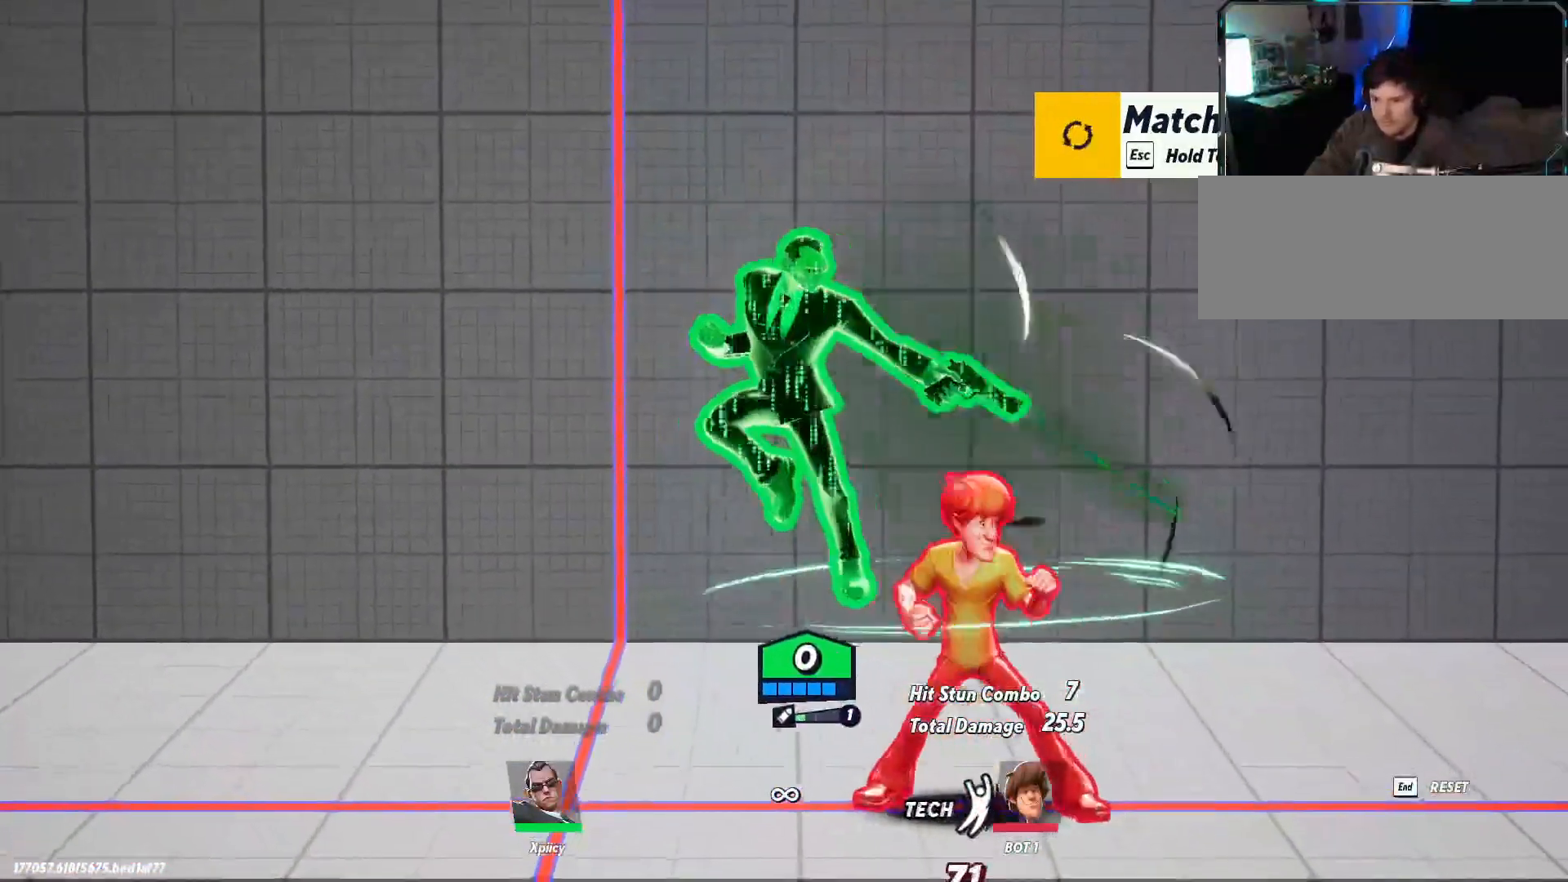
{"keys": ["a", "quote"], "events": [[34, "s", "up"], [234, "a", "down"], [284, "d", "up"]]}
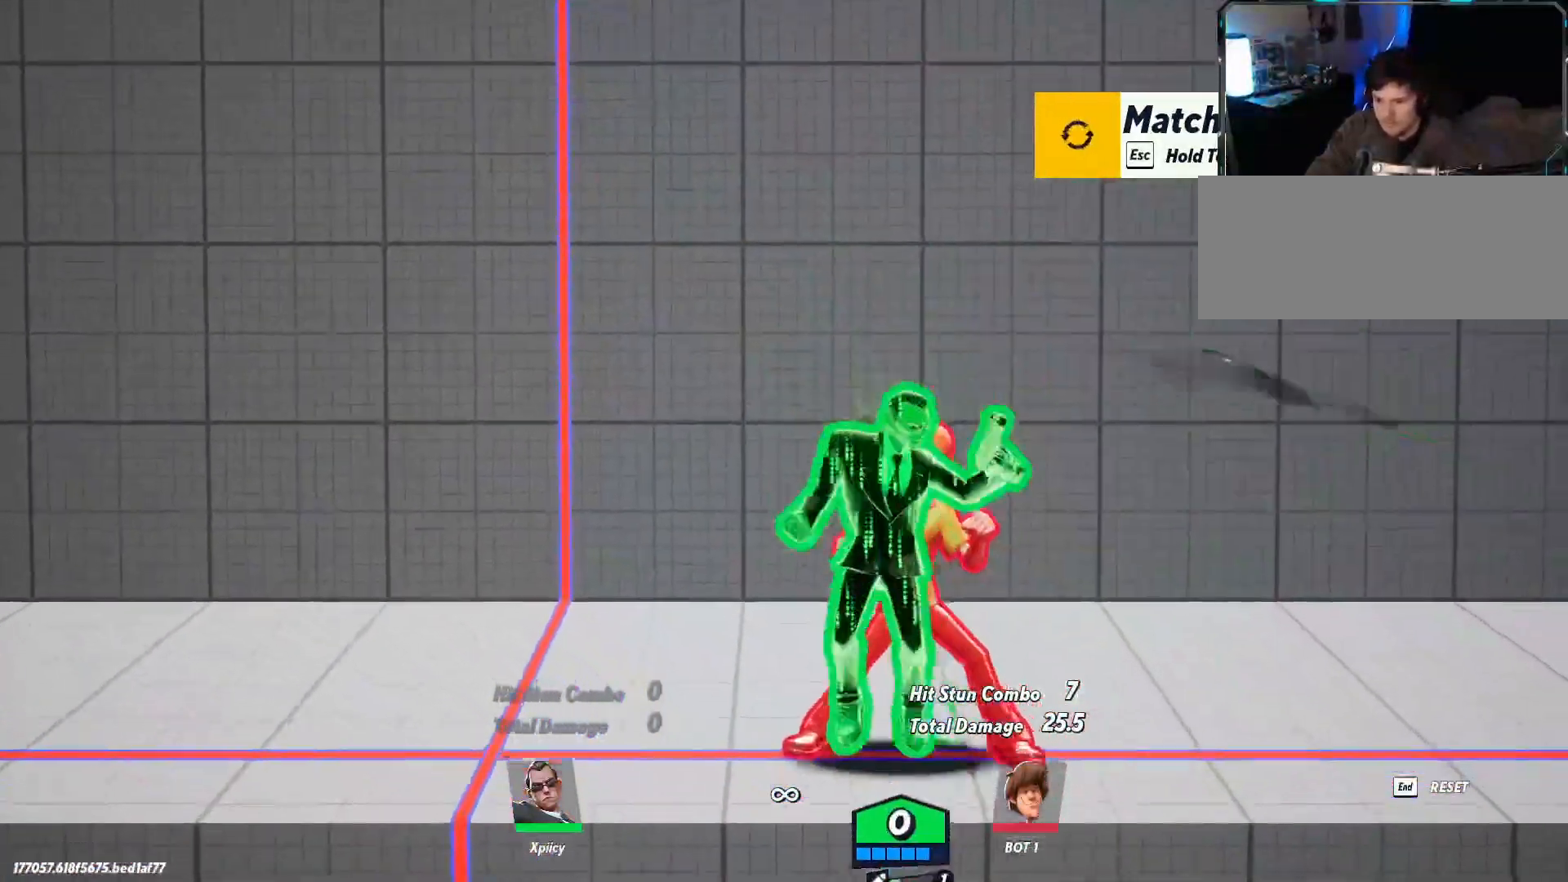
{"keys": ["d"], "events": [[100, "quote", "up"], [234, "a", "up"], [234, "d", "down"], [284, "lbracket", "down"], [384, "lbracket", "up"]]}
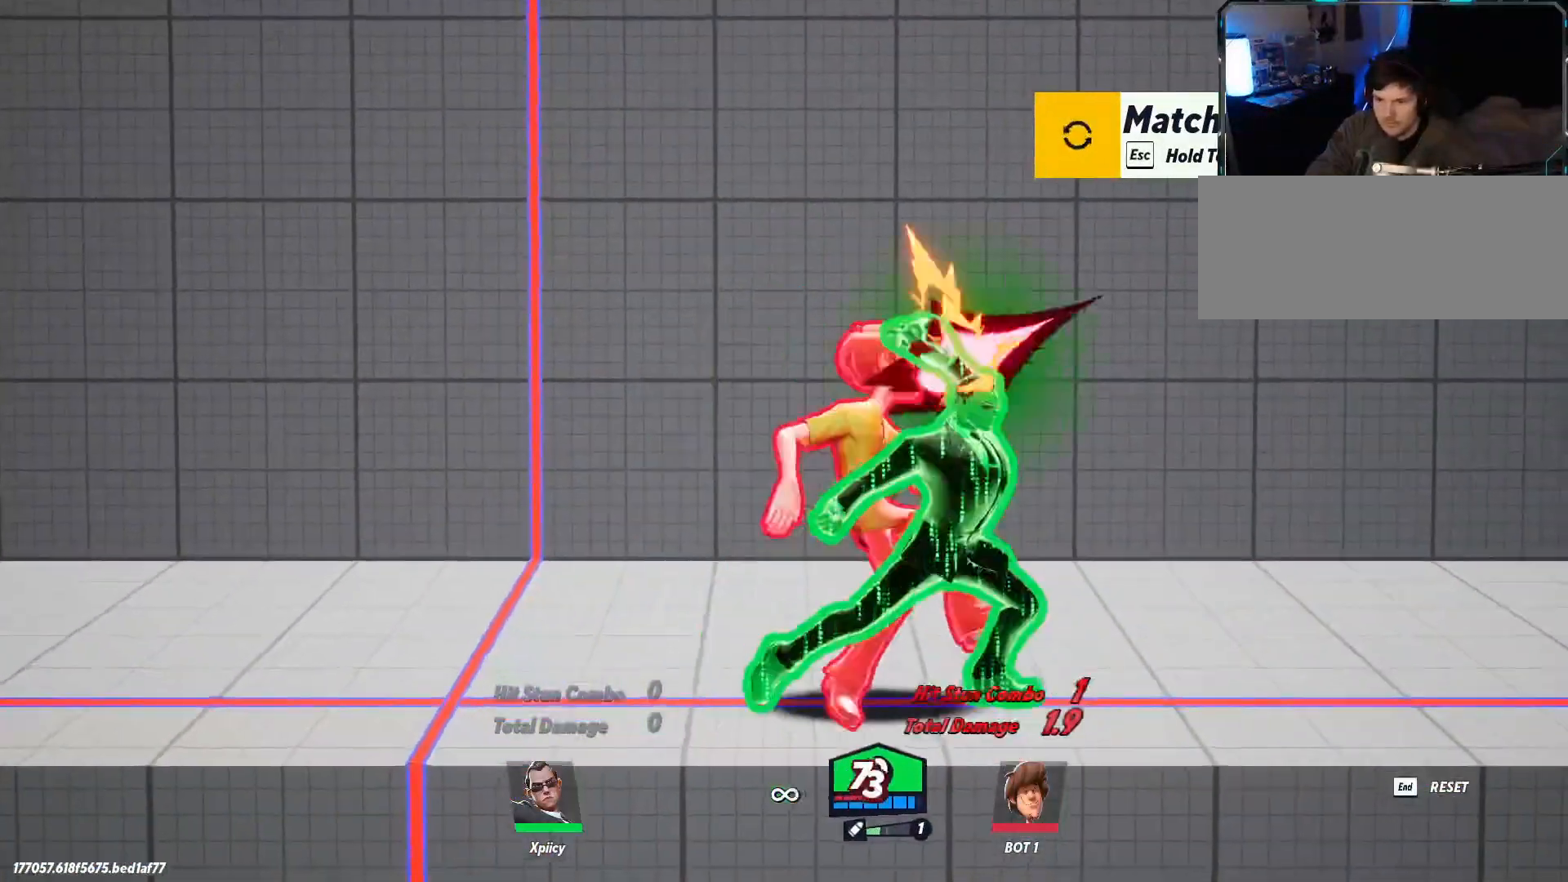
{"keys": ["d"], "events": [[200, "p", "down"], [300, "p", "up"]]}
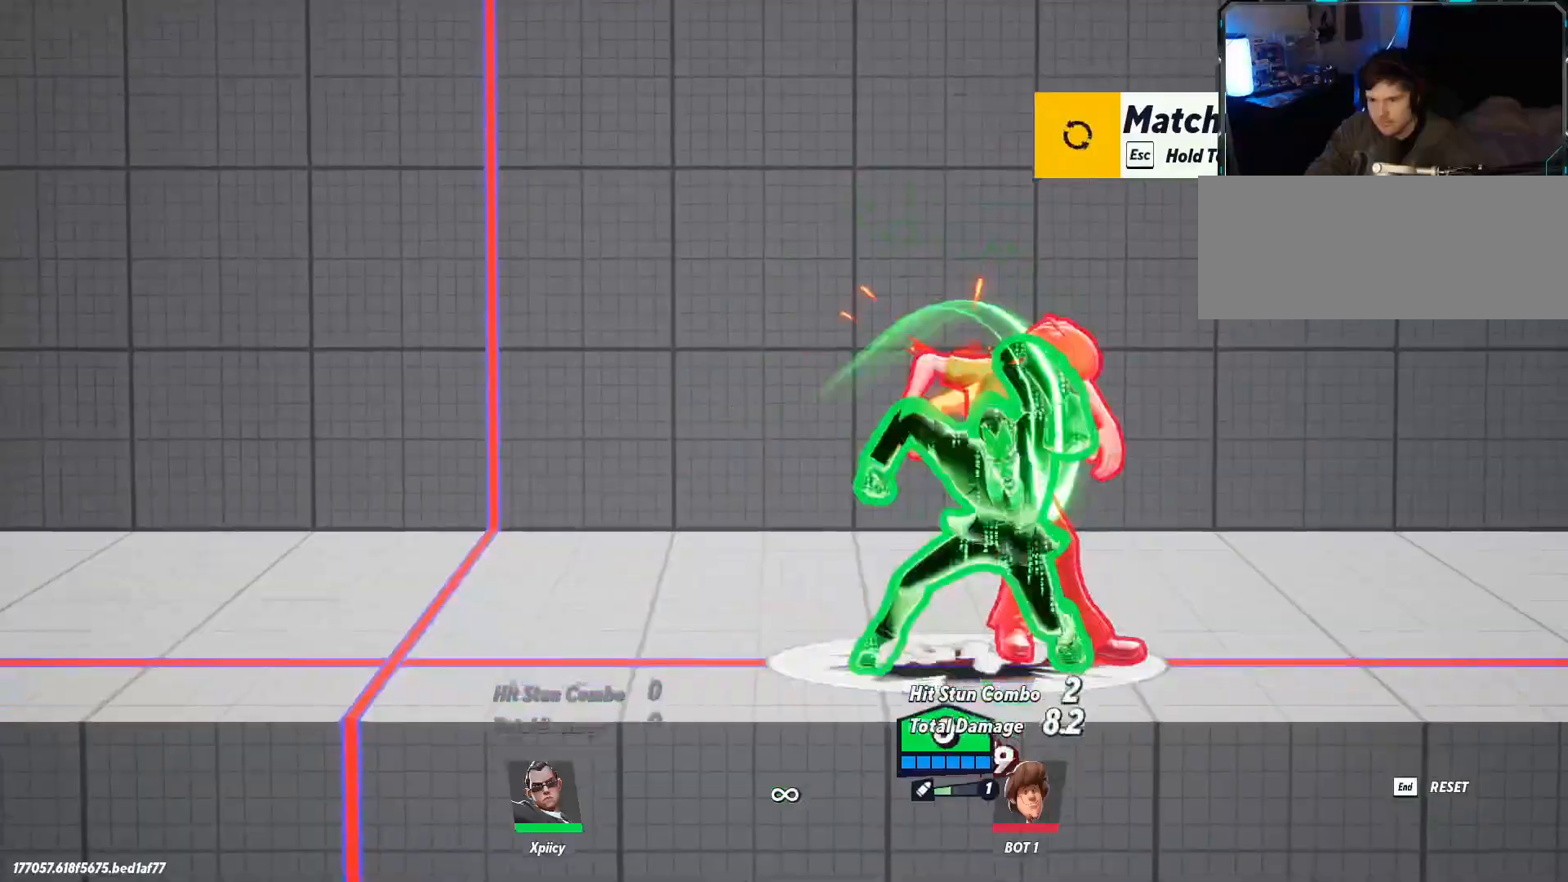
{"keys": ["backslash", "d"], "events": [[267, "backslash", "down"]]}
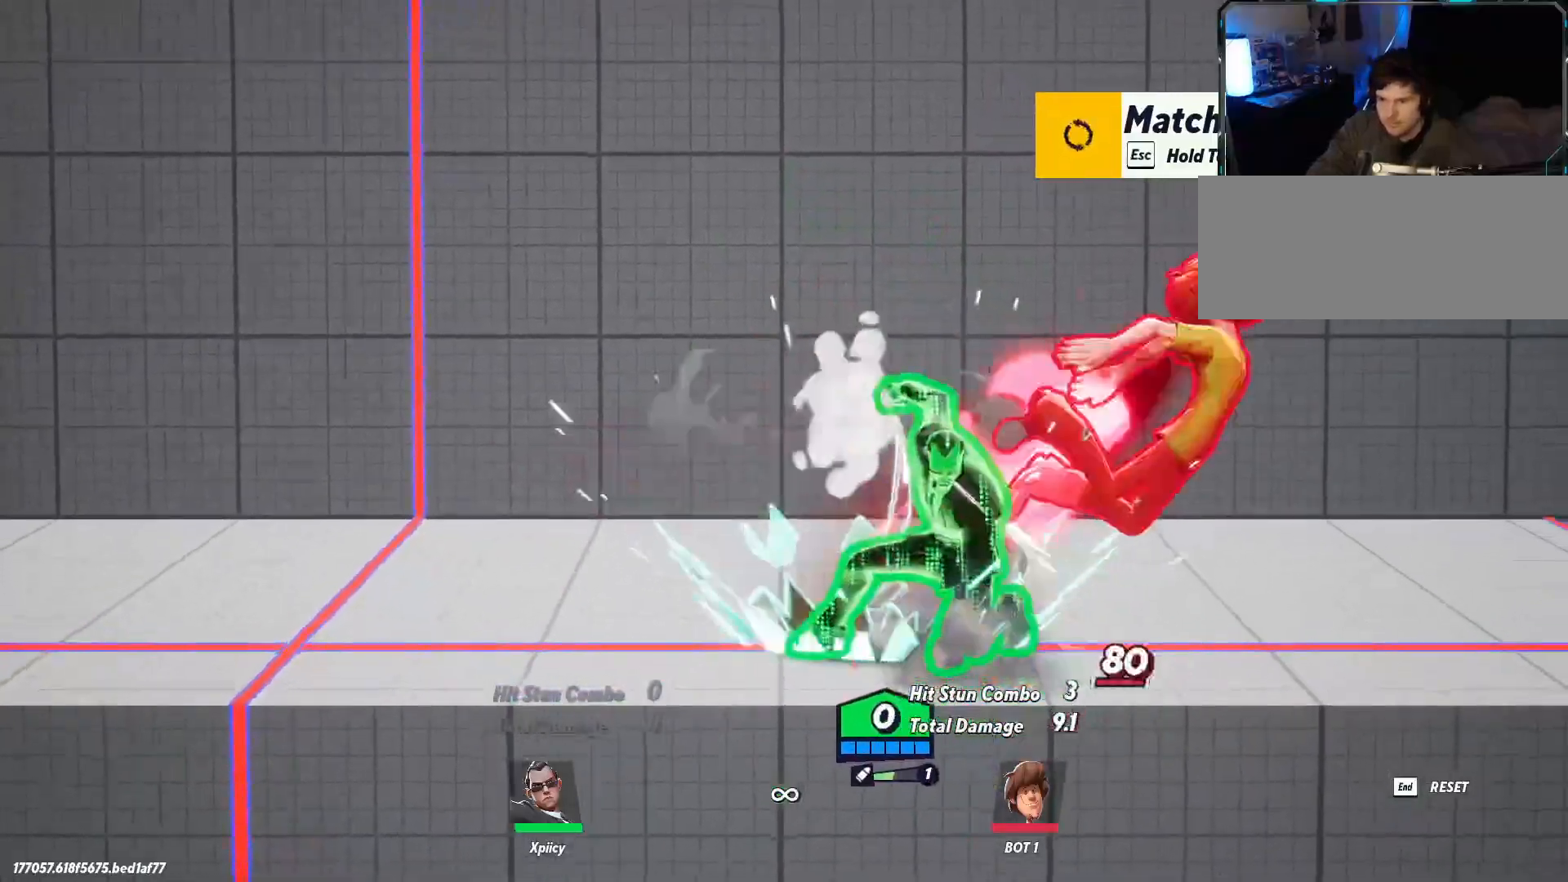
{"keys": ["backspace", "d"], "events": [[34, "backslash", "up"], [184, "lbracket", "down"], [267, "lbracket", "up"], [450, "backspace", "down"]]}
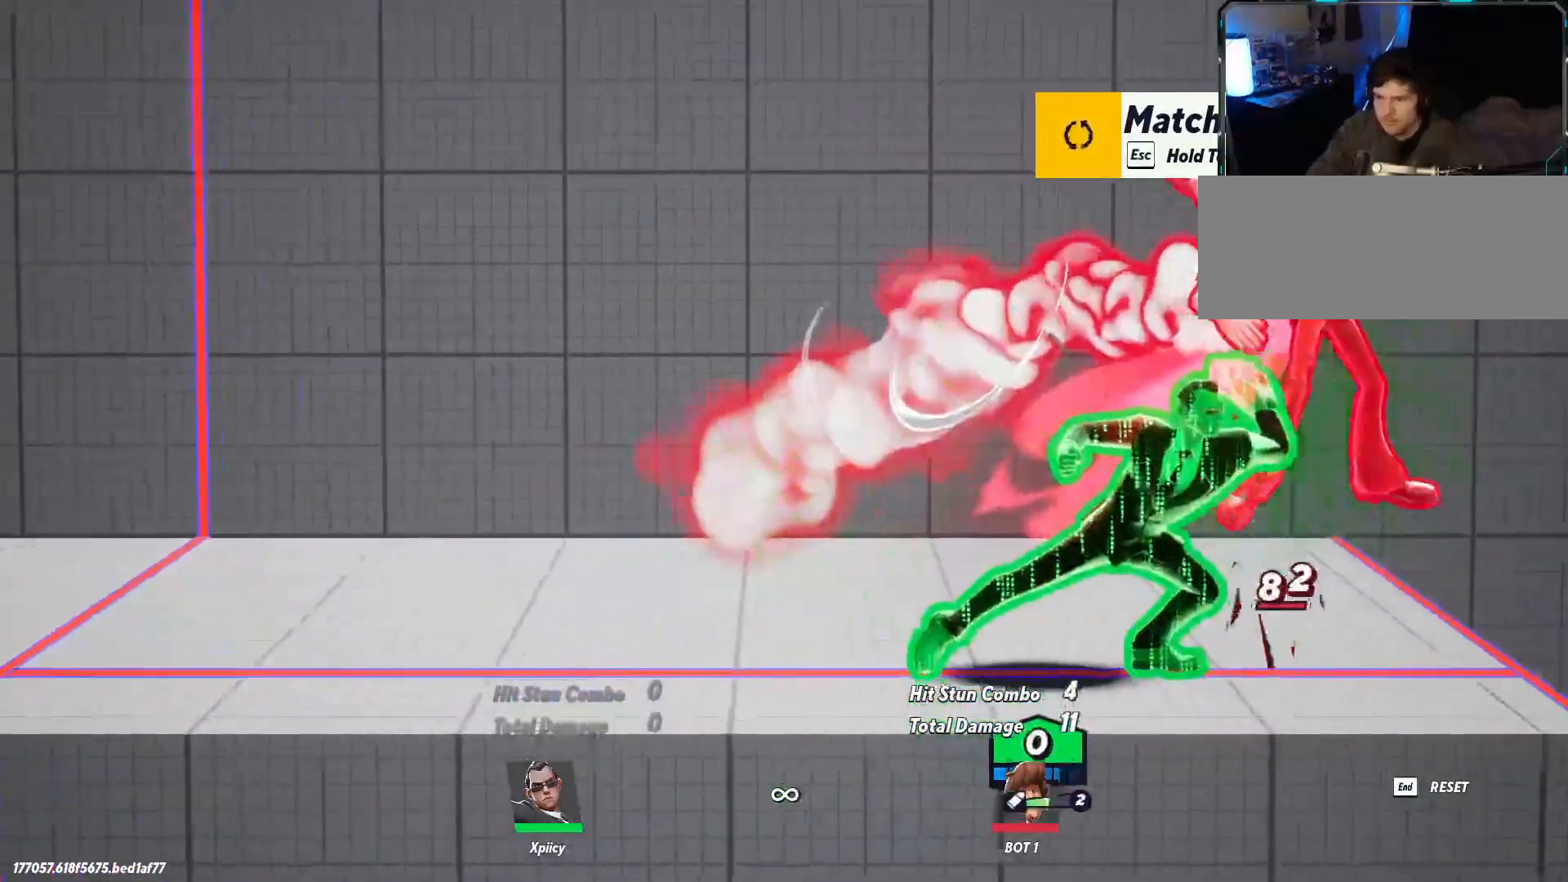
{"keys": ["d", "space"], "events": [[50, "backspace", "up"], [417, "space", "down"]]}
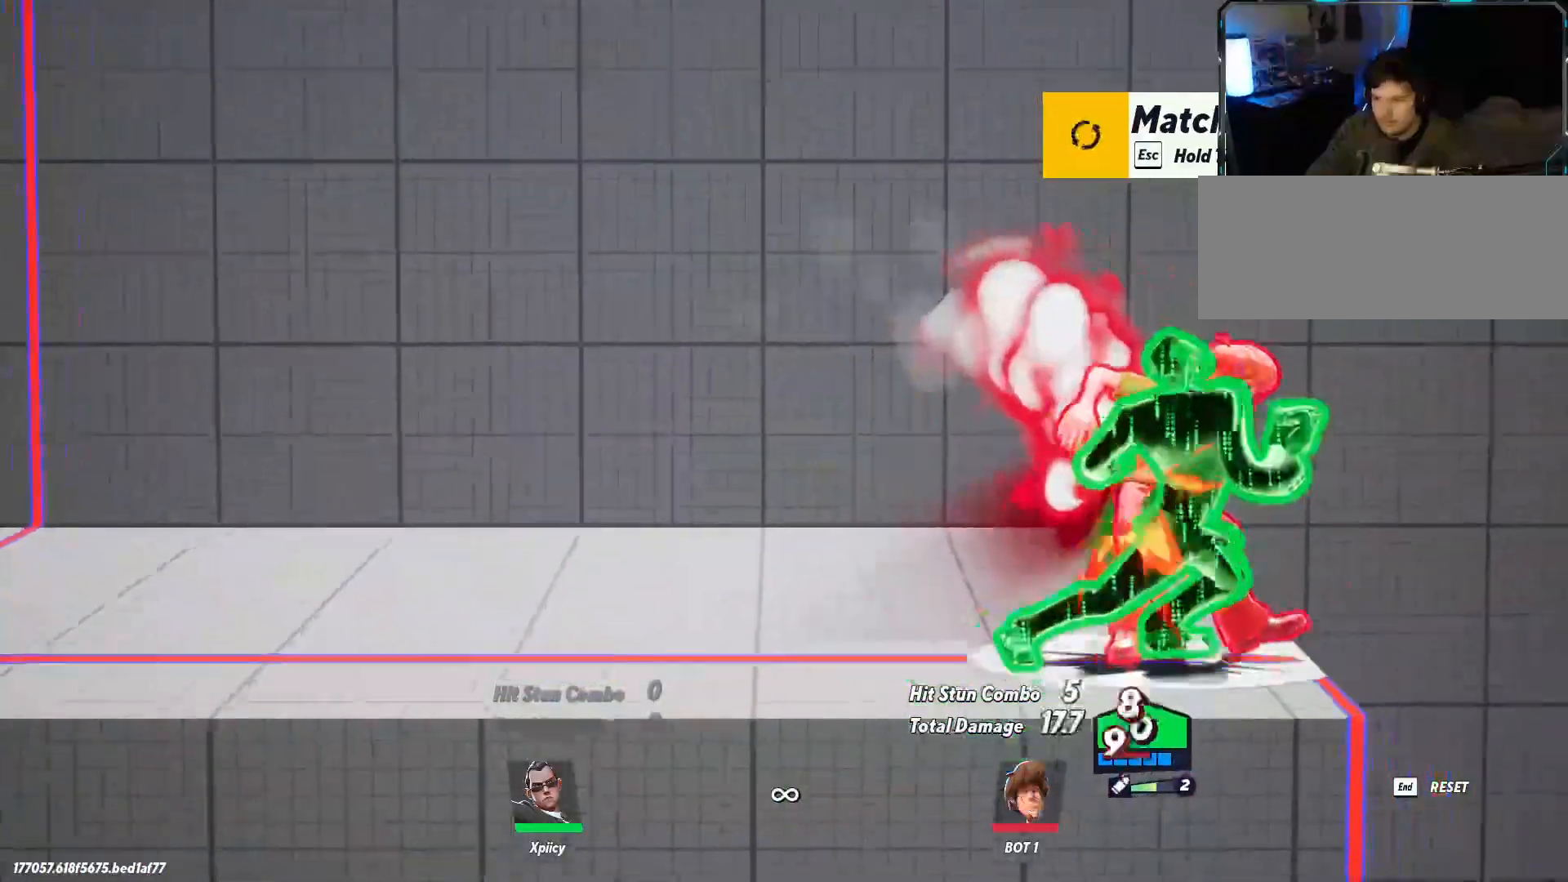
{"keys": ["d", "p"], "events": [[200, "space", "up"], [234, "space", "down"], [417, "p", "down"], [417, "space", "up"]]}
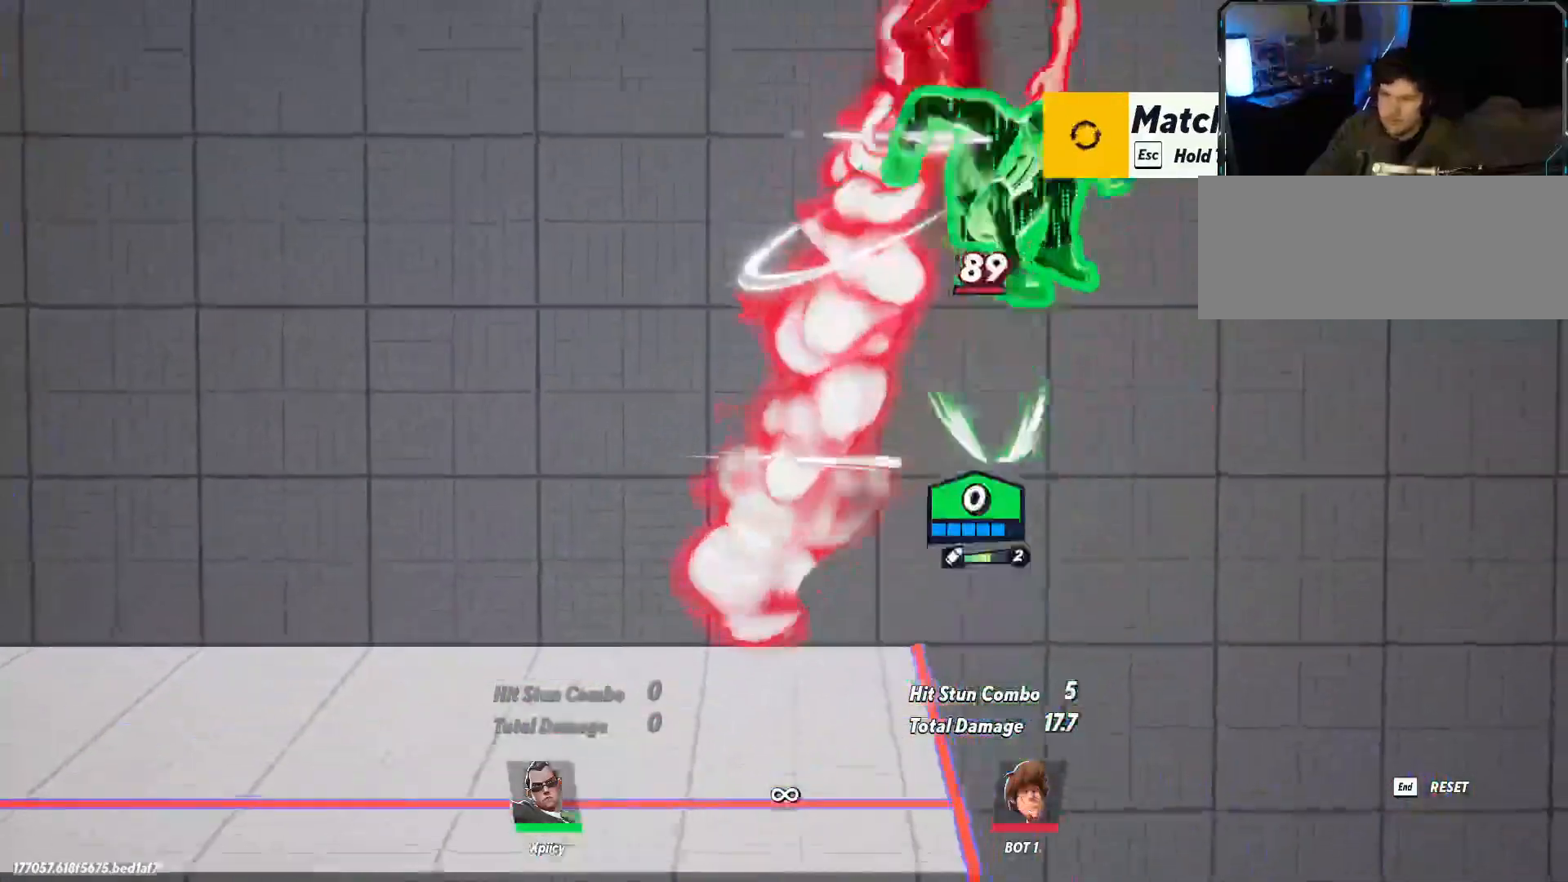
{"keys": ["a"], "events": [[50, "a", "down"], [50, "d", "up"], [50, "p", "up"]]}
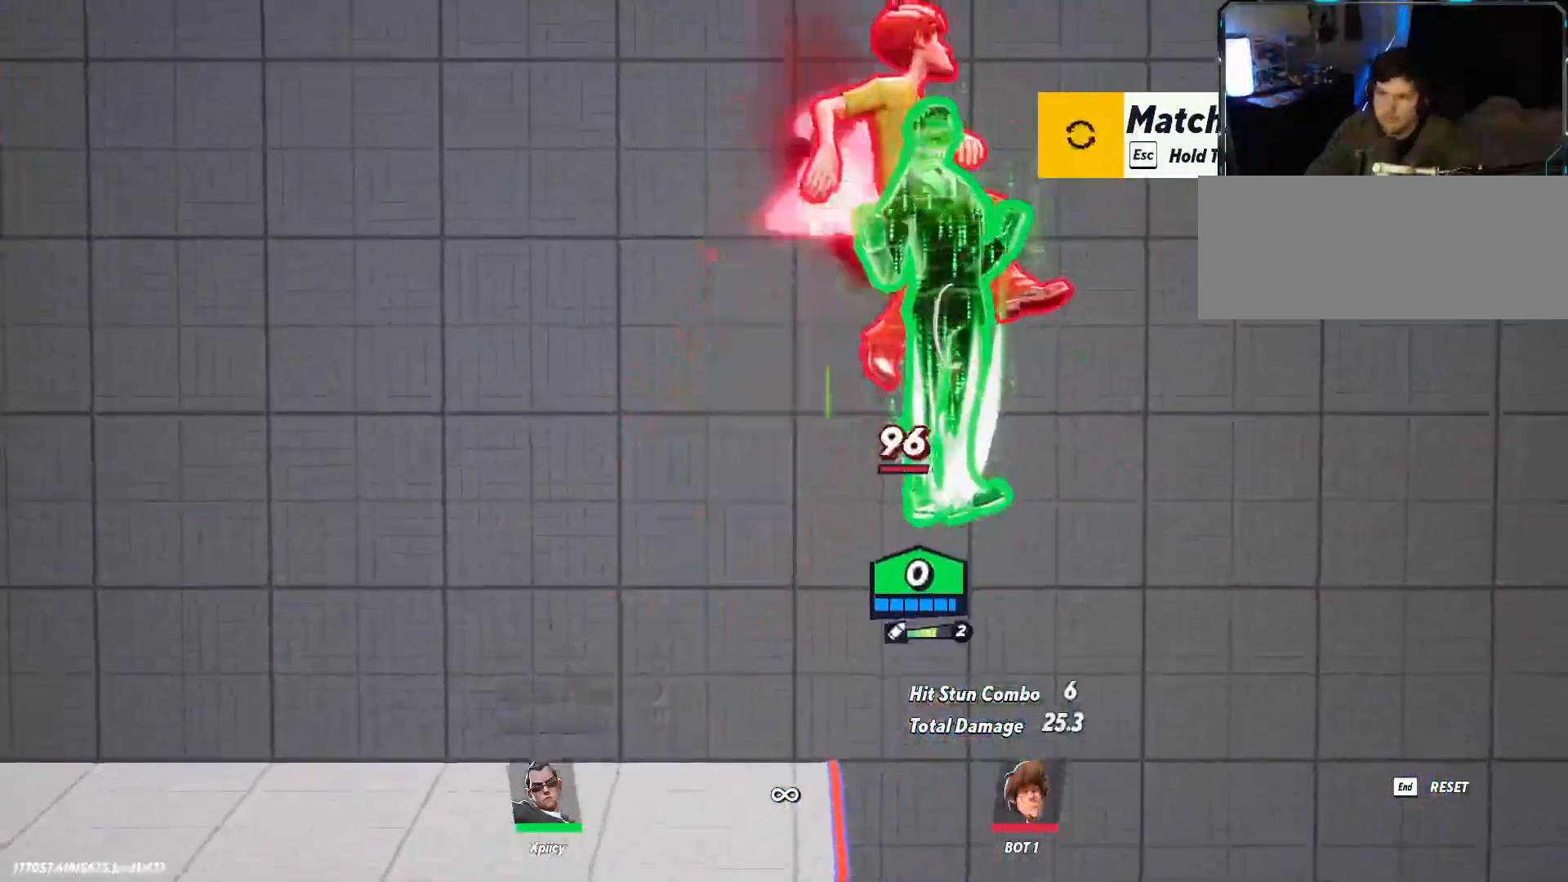
{"keys": ["d", "s", "x"], "events": [[67, "s", "down"], [250, "d", "down"], [300, "a", "up"], [434, "x", "down"]]}
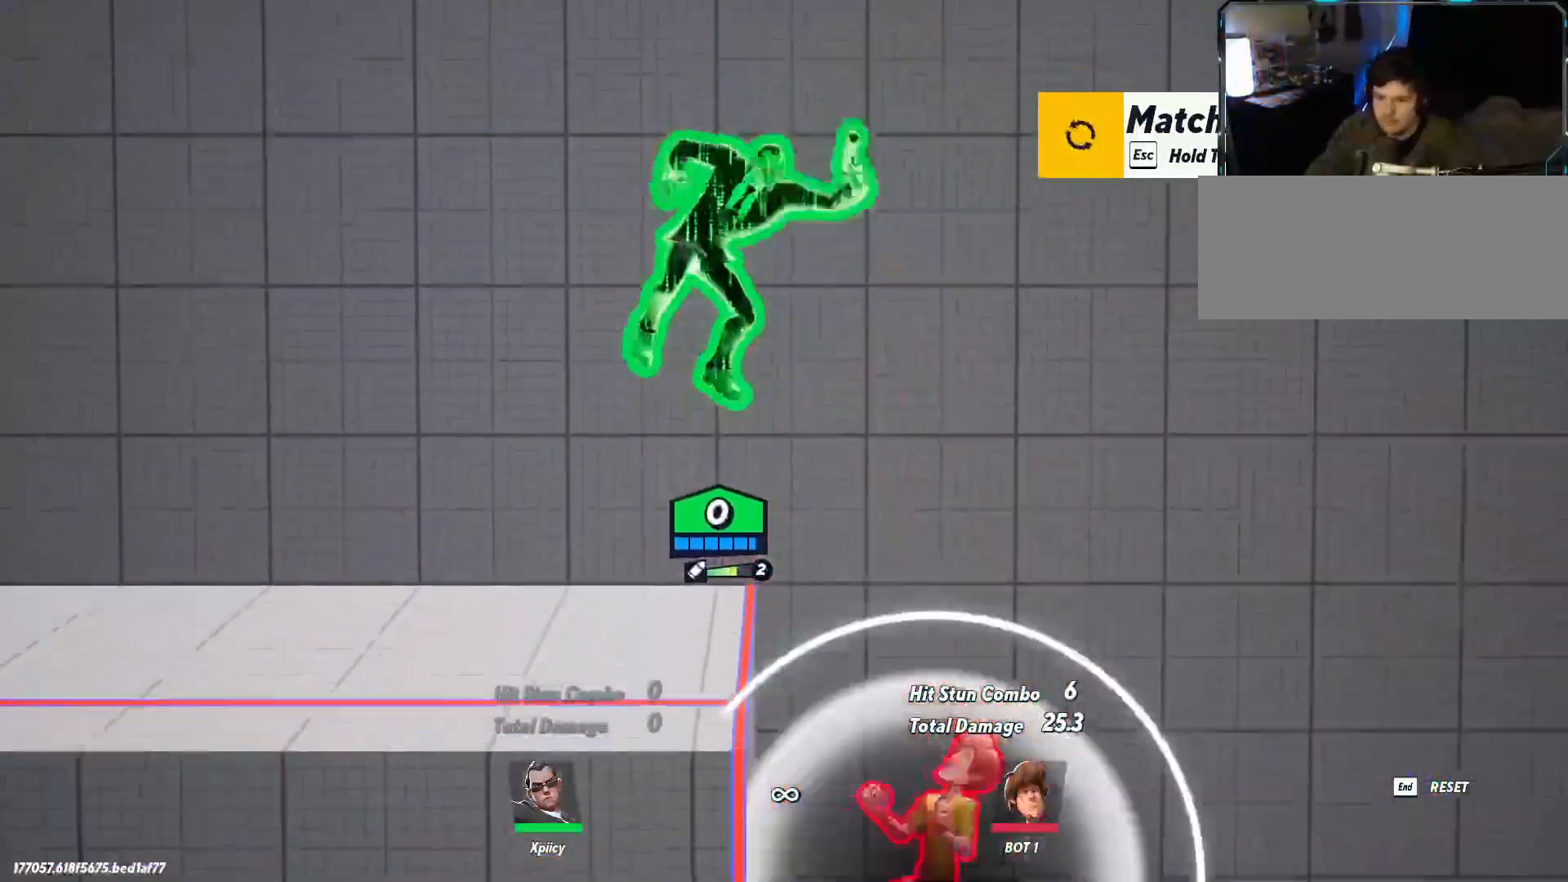
{"keys": ["a"], "events": [[67, "x", "up"], [250, "a", "down"], [250, "d", "up"], [350, "s", "up"]]}
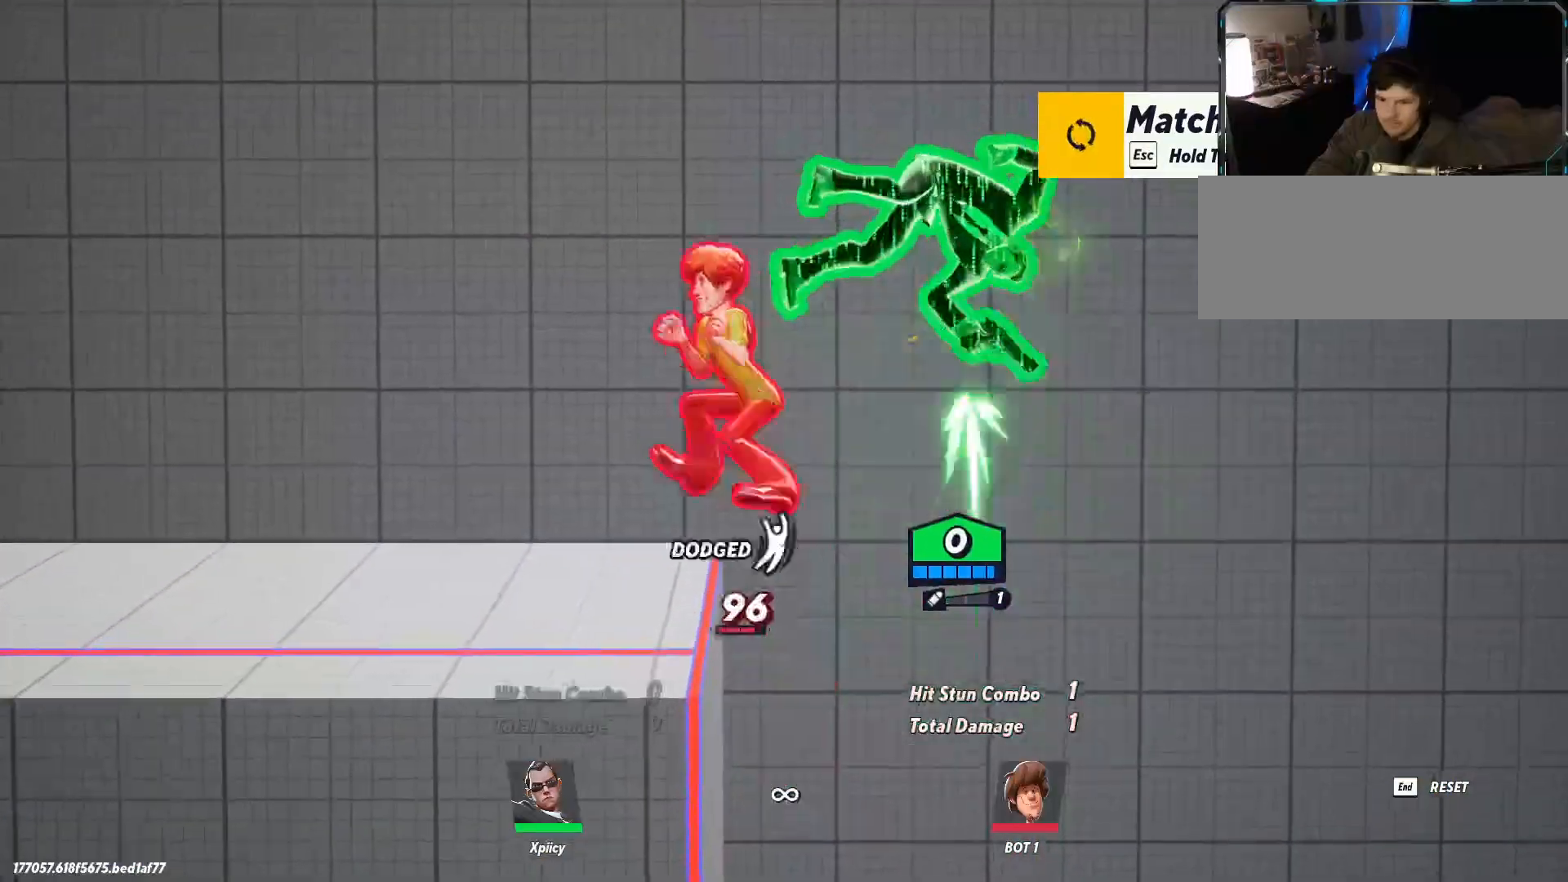
{"keys": ["a"], "events": [[84, "backslash", "down"], [217, "backslash", "up"], [317, "lbracket", "down"], [400, "lbracket", "up"]]}
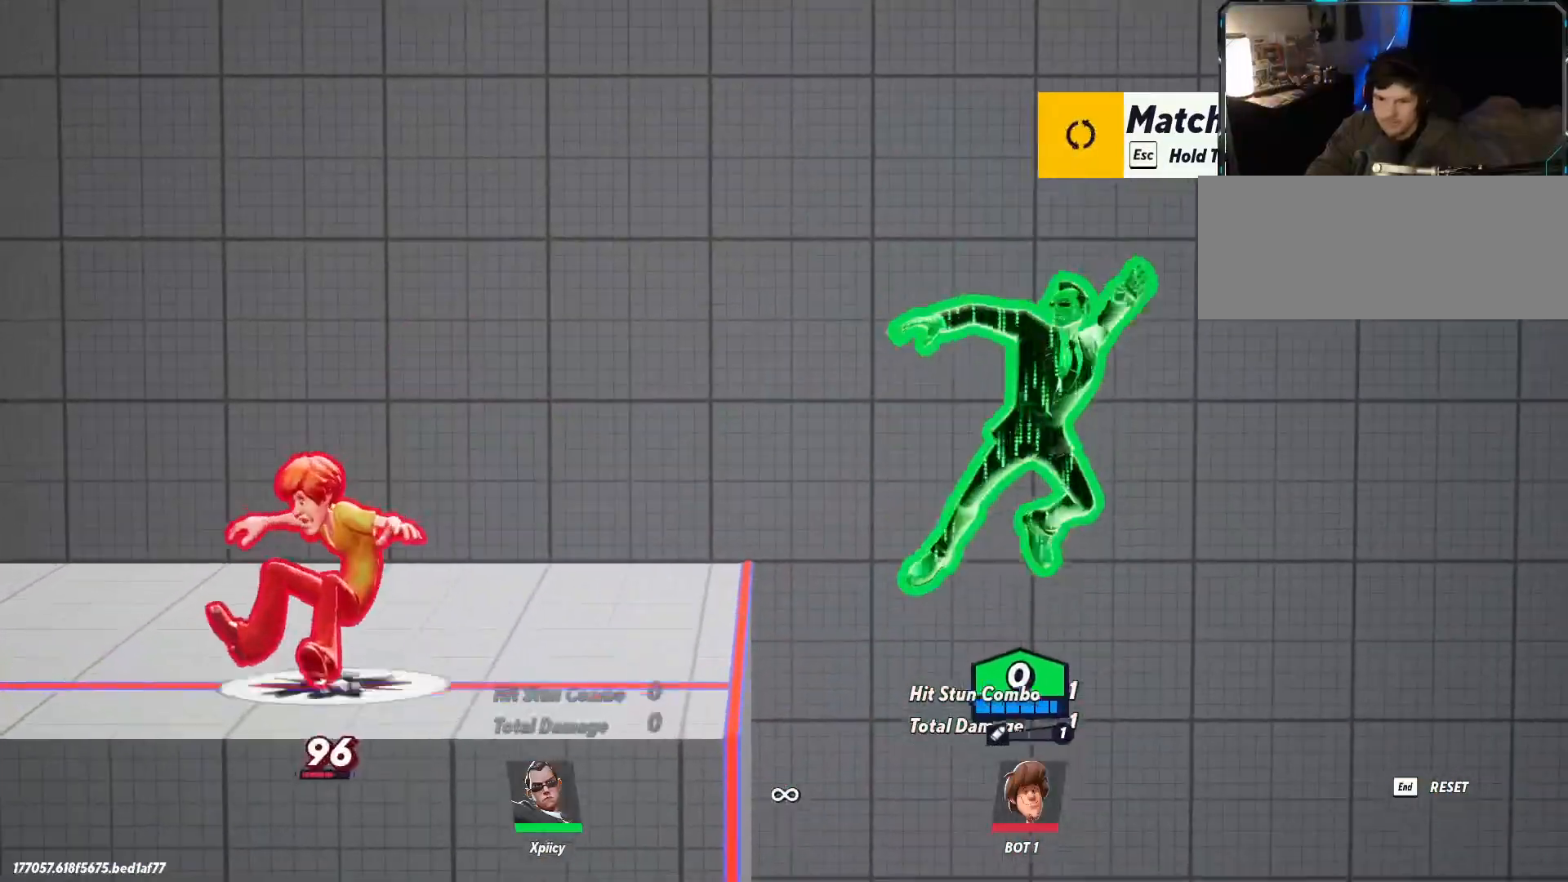
{"keys": ["a", "space"], "events": [[467, "space", "down"]]}
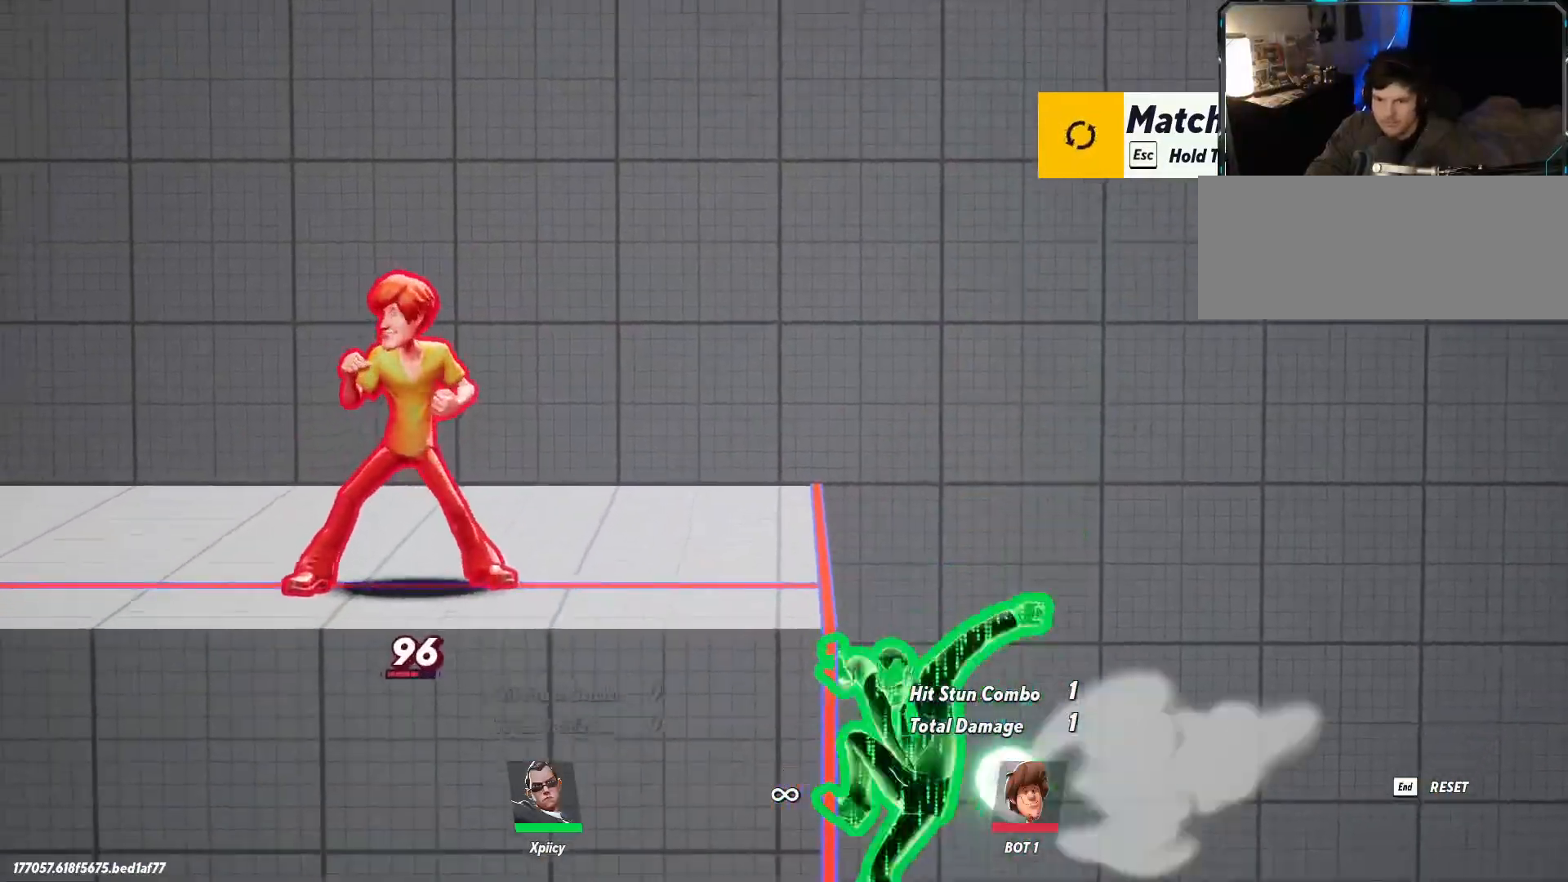
{"keys": ["a", "s"], "events": [[50, "space", "up"], [100, "space", "down"], [200, "space", "up"], [334, "c", "down"], [334, "s", "down"], [334, "space", "down"], [434, "c", "up"], [434, "space", "up"]]}